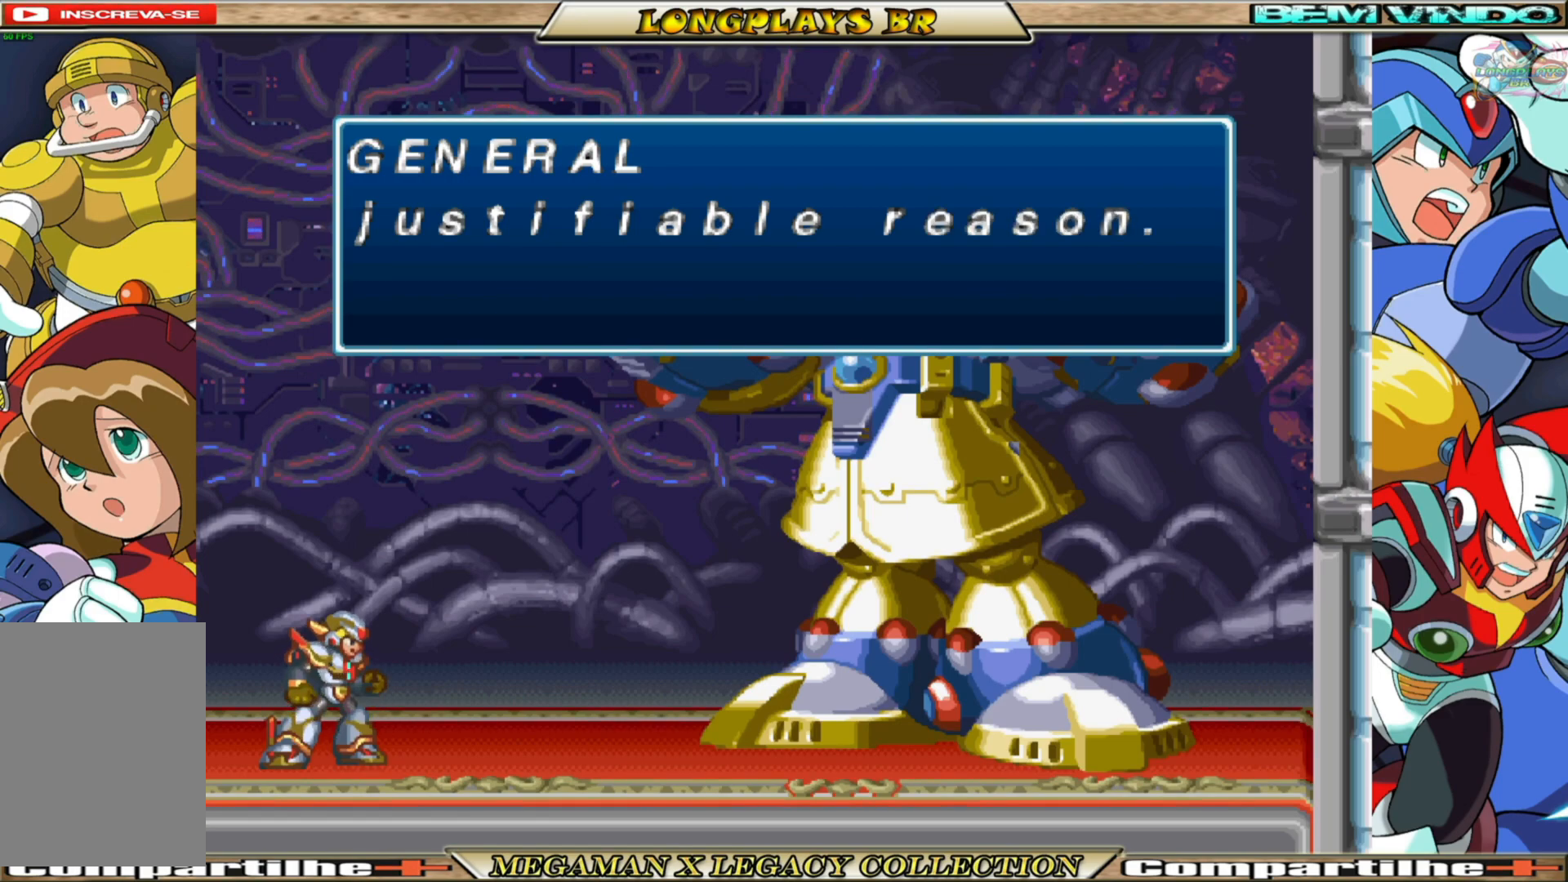
Gameplay with a controller (Xbox layout); each line is a JSON object with the inputs held at the frame after it. "events" lists button and stick changes between this image and that frame as [ms after this image, input, new state], when the widget could be followed in between. Not read: L3 R3.
{"buttons": [], "left_stick": "center", "right_stick": "center", "events": []}
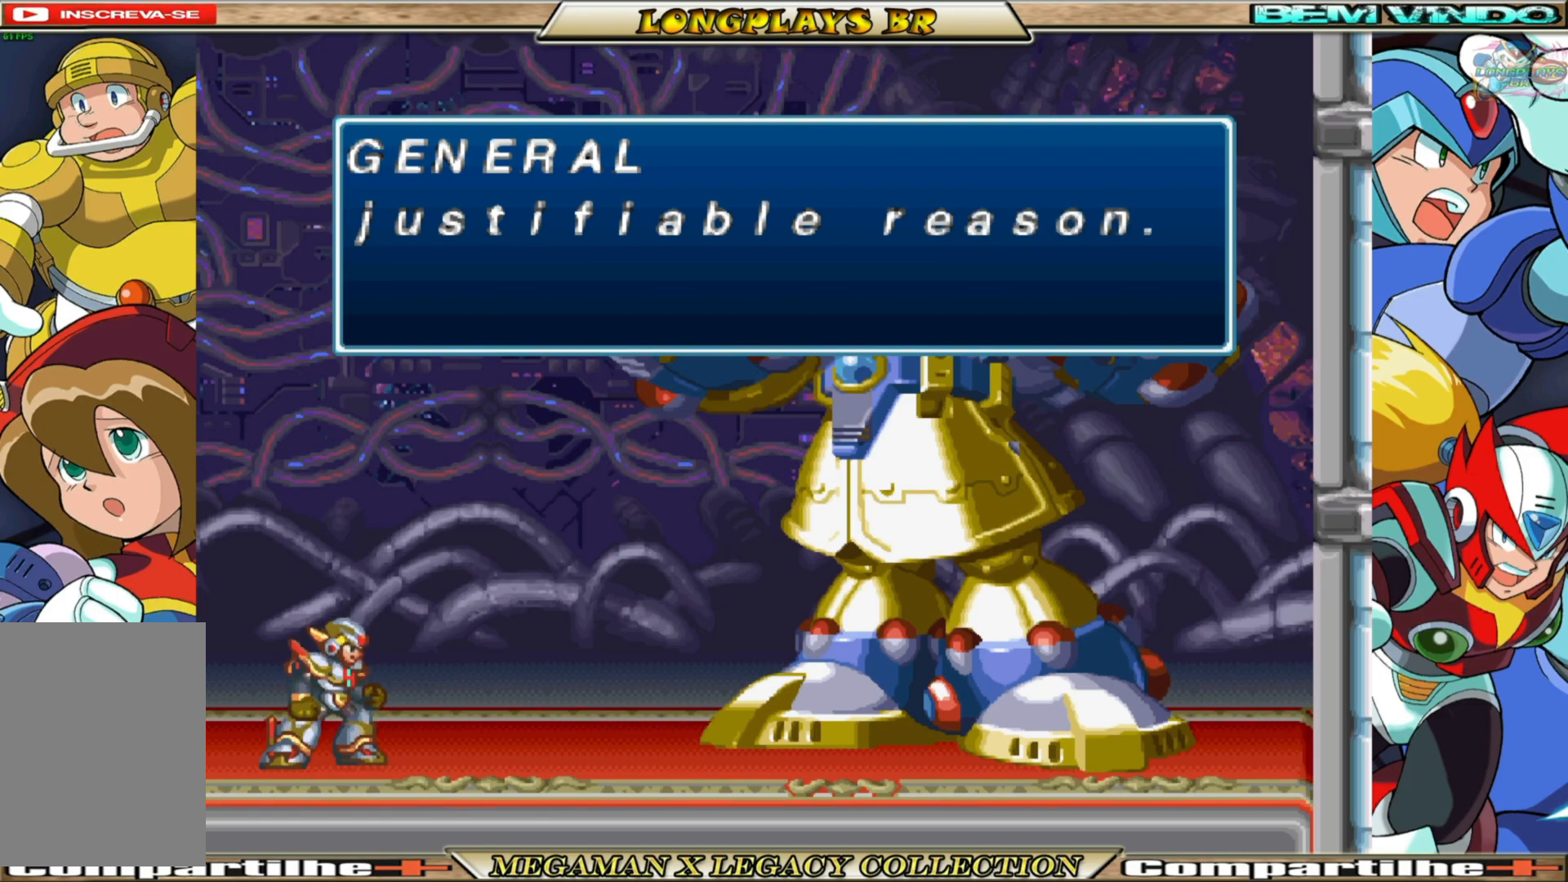
{"buttons": ["A"], "left_stick": "center", "right_stick": "center", "events": [[250, "A", "down"]]}
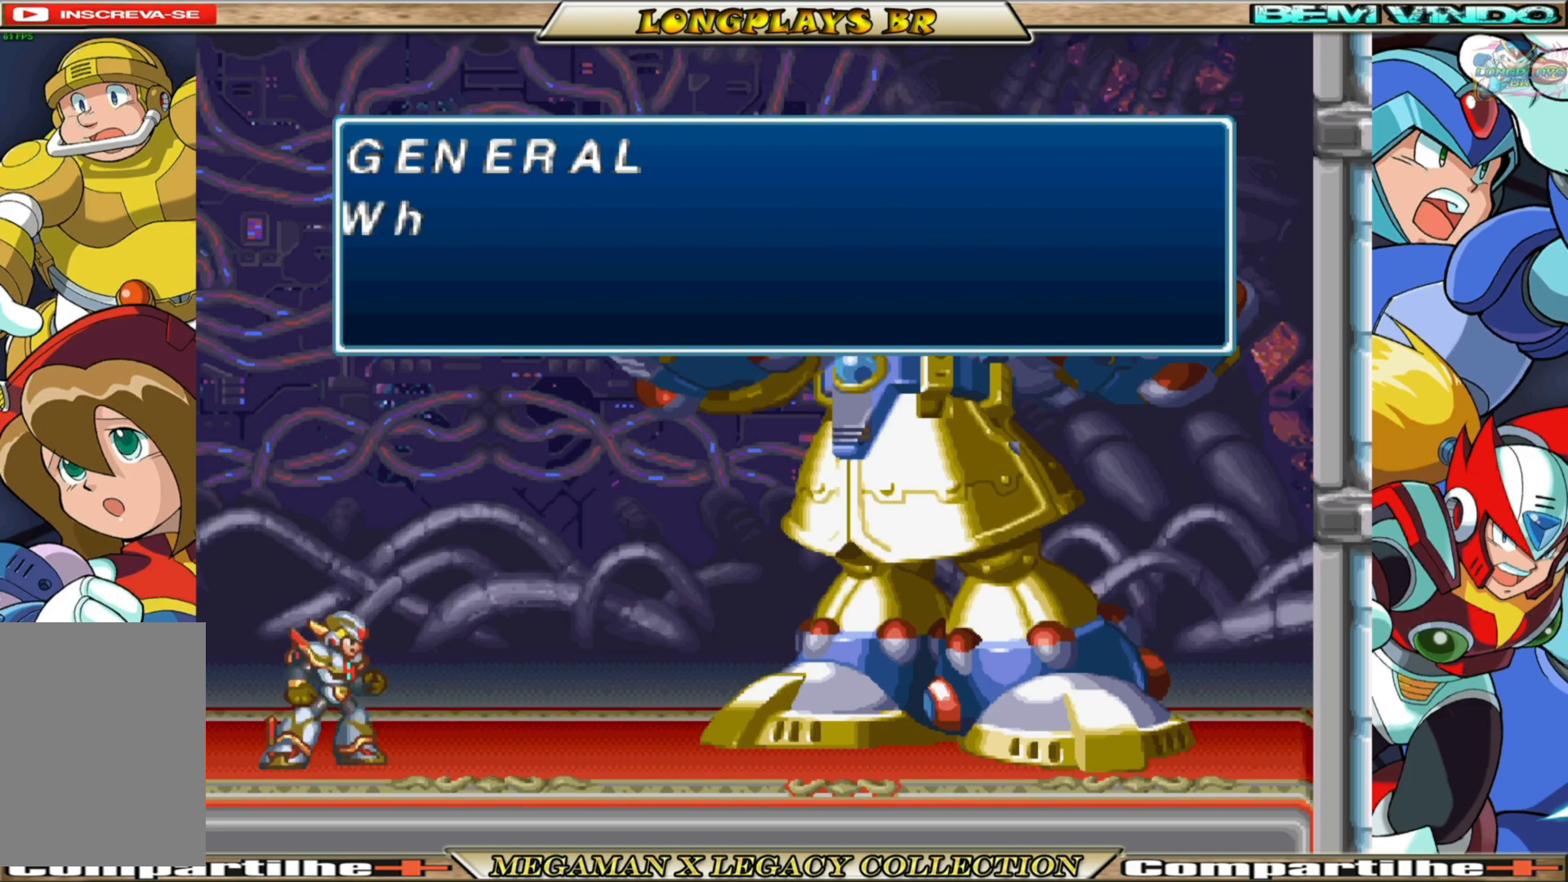
{"buttons": [], "left_stick": "center", "right_stick": "center", "events": [[50, "A", "up"], [250, "A", "down"], [433, "A", "up"]]}
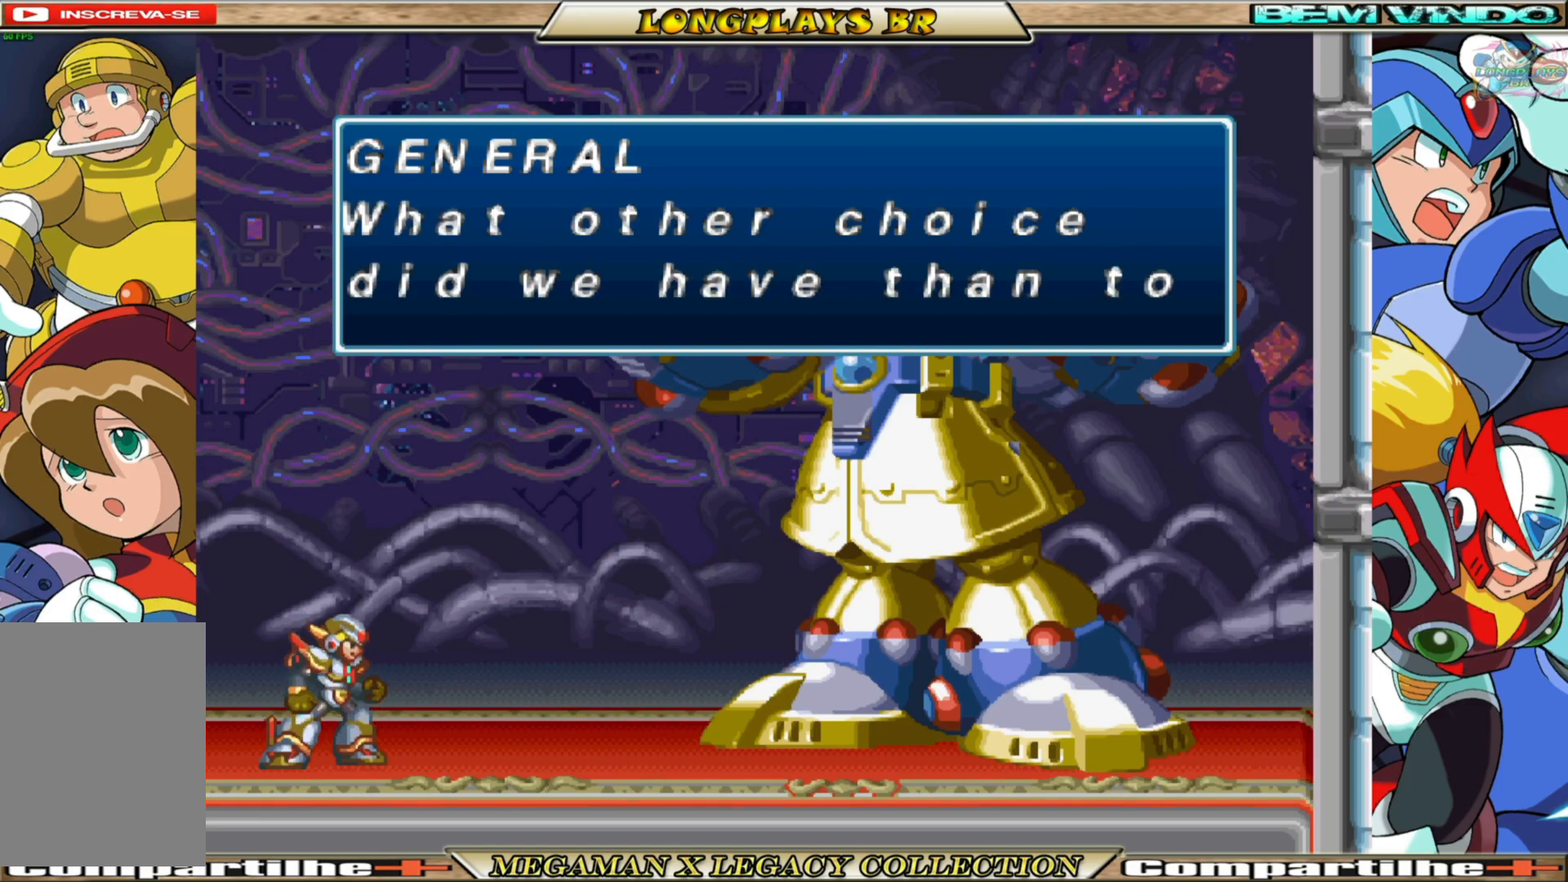
{"buttons": ["A"], "left_stick": "center", "right_stick": "center", "events": [[433, "A", "down"]]}
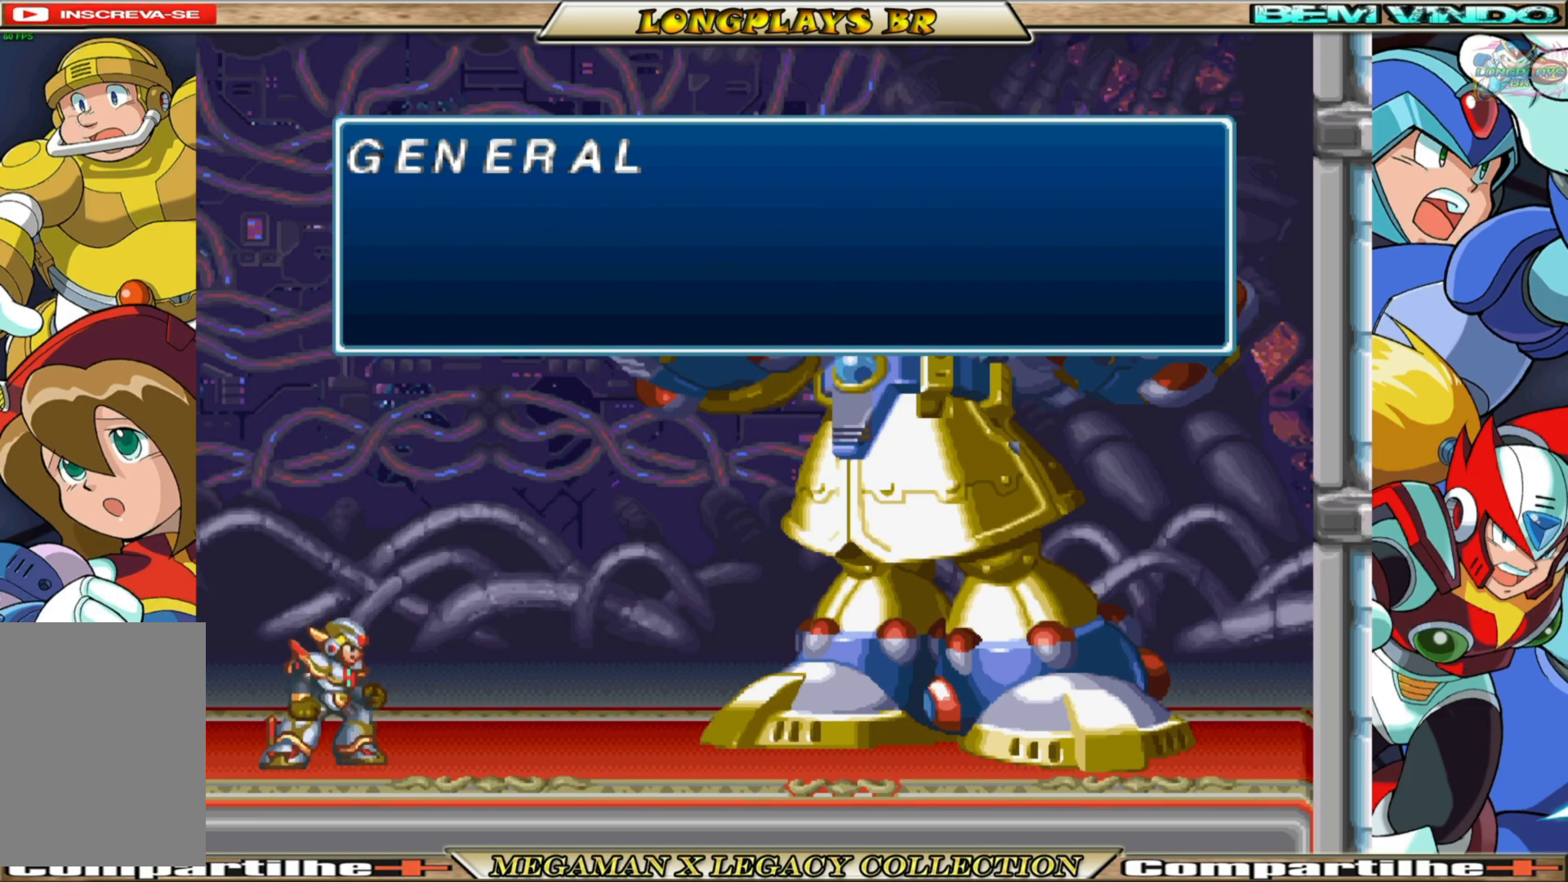
{"buttons": [], "left_stick": "center", "right_stick": "center", "events": [[150, "A", "up"]]}
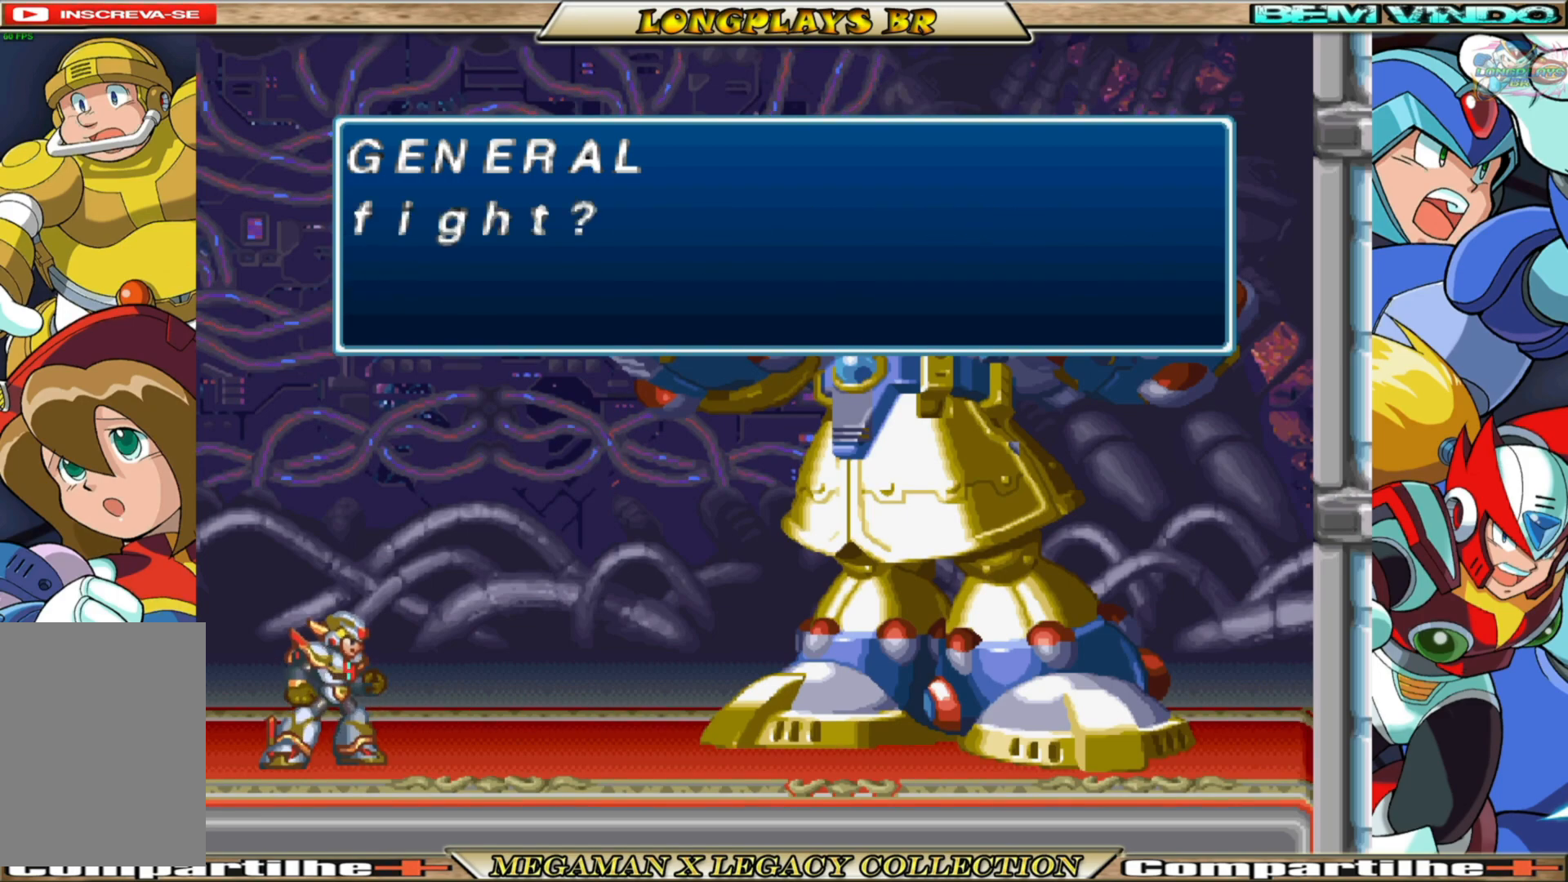
{"buttons": [], "left_stick": "center", "right_stick": "center", "events": []}
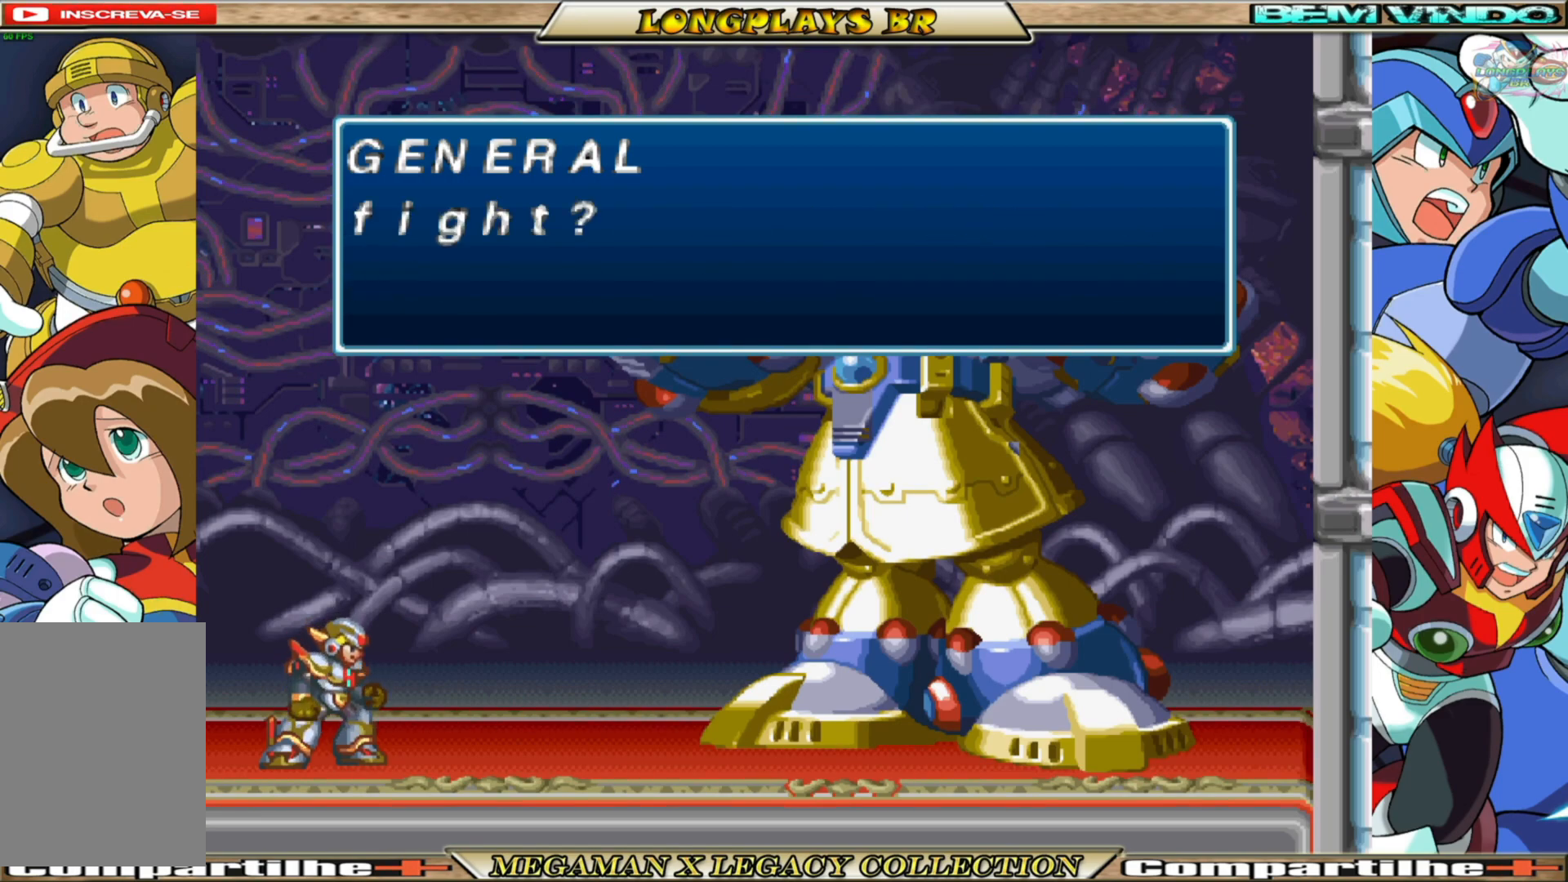
{"buttons": [], "left_stick": "center", "right_stick": "center", "events": []}
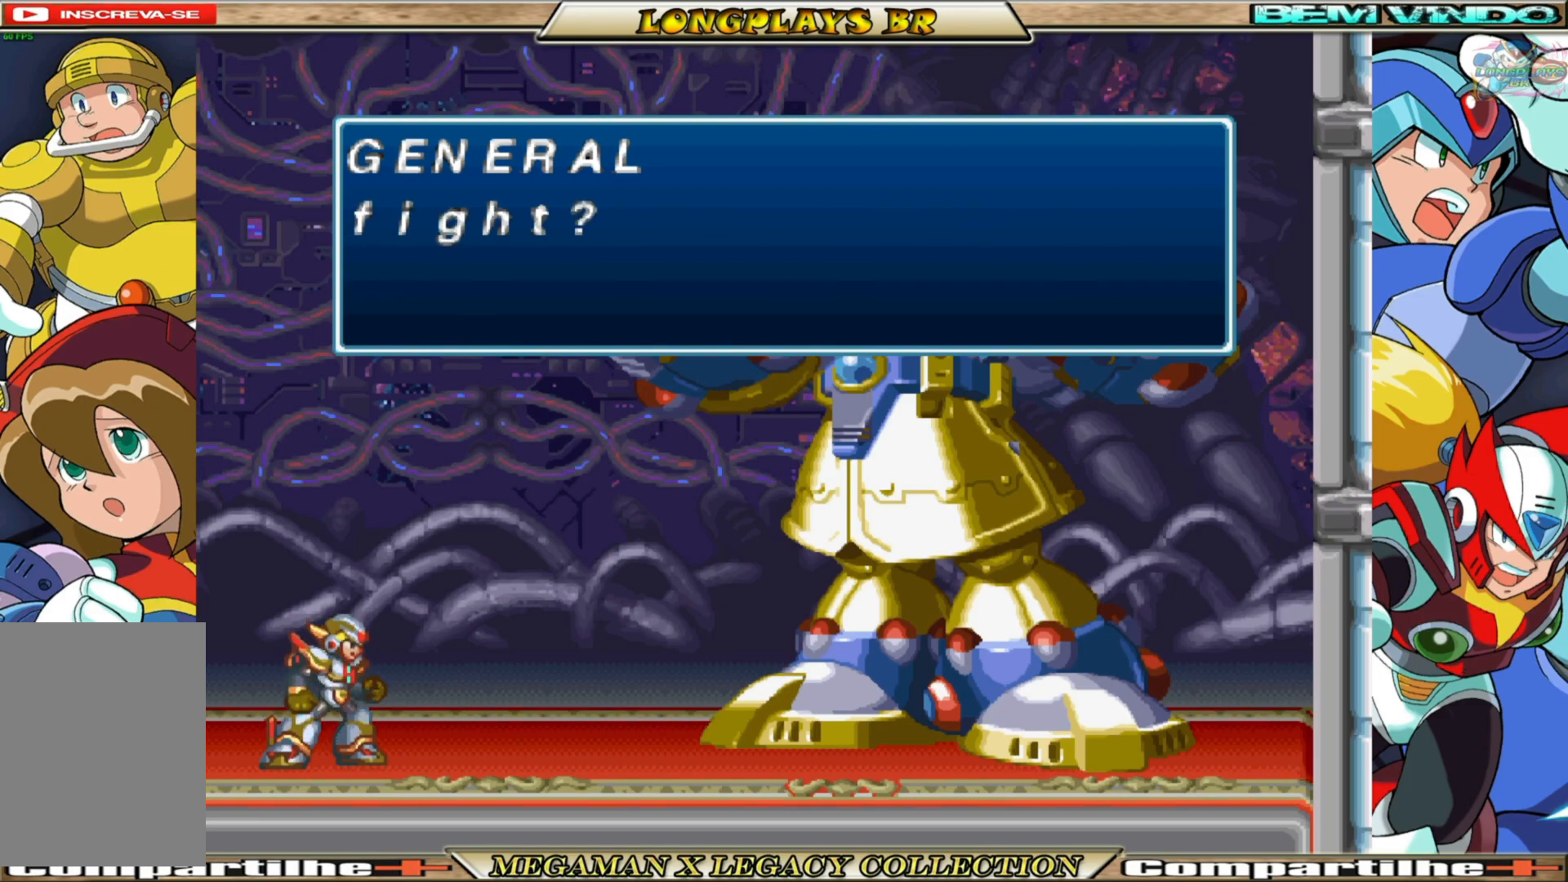
{"buttons": [], "left_stick": "center", "right_stick": "center", "events": []}
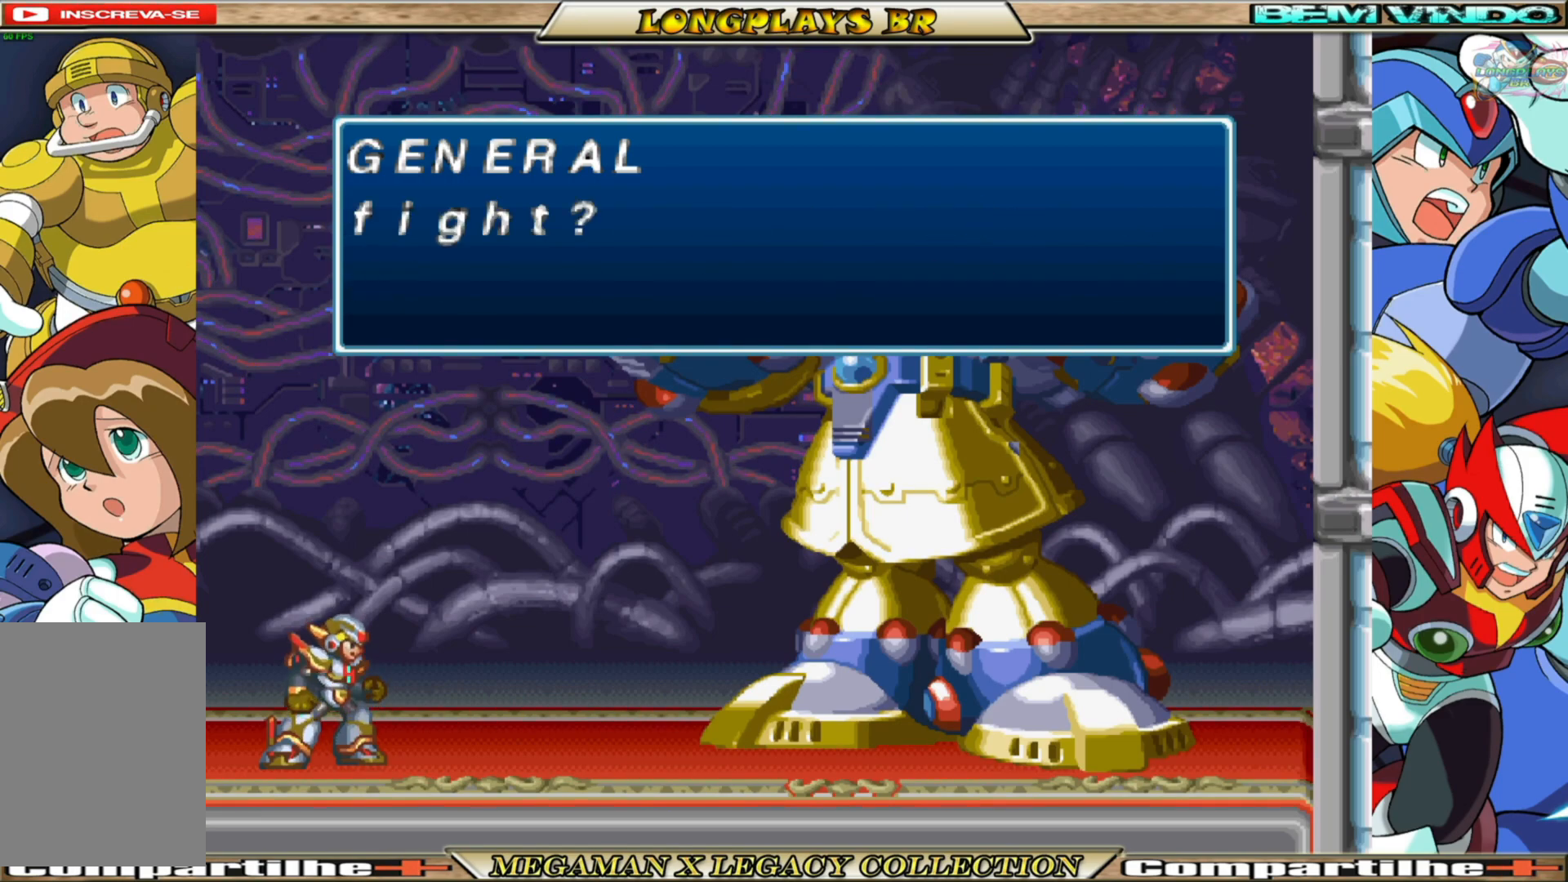
{"buttons": [], "left_stick": "center", "right_stick": "center", "events": []}
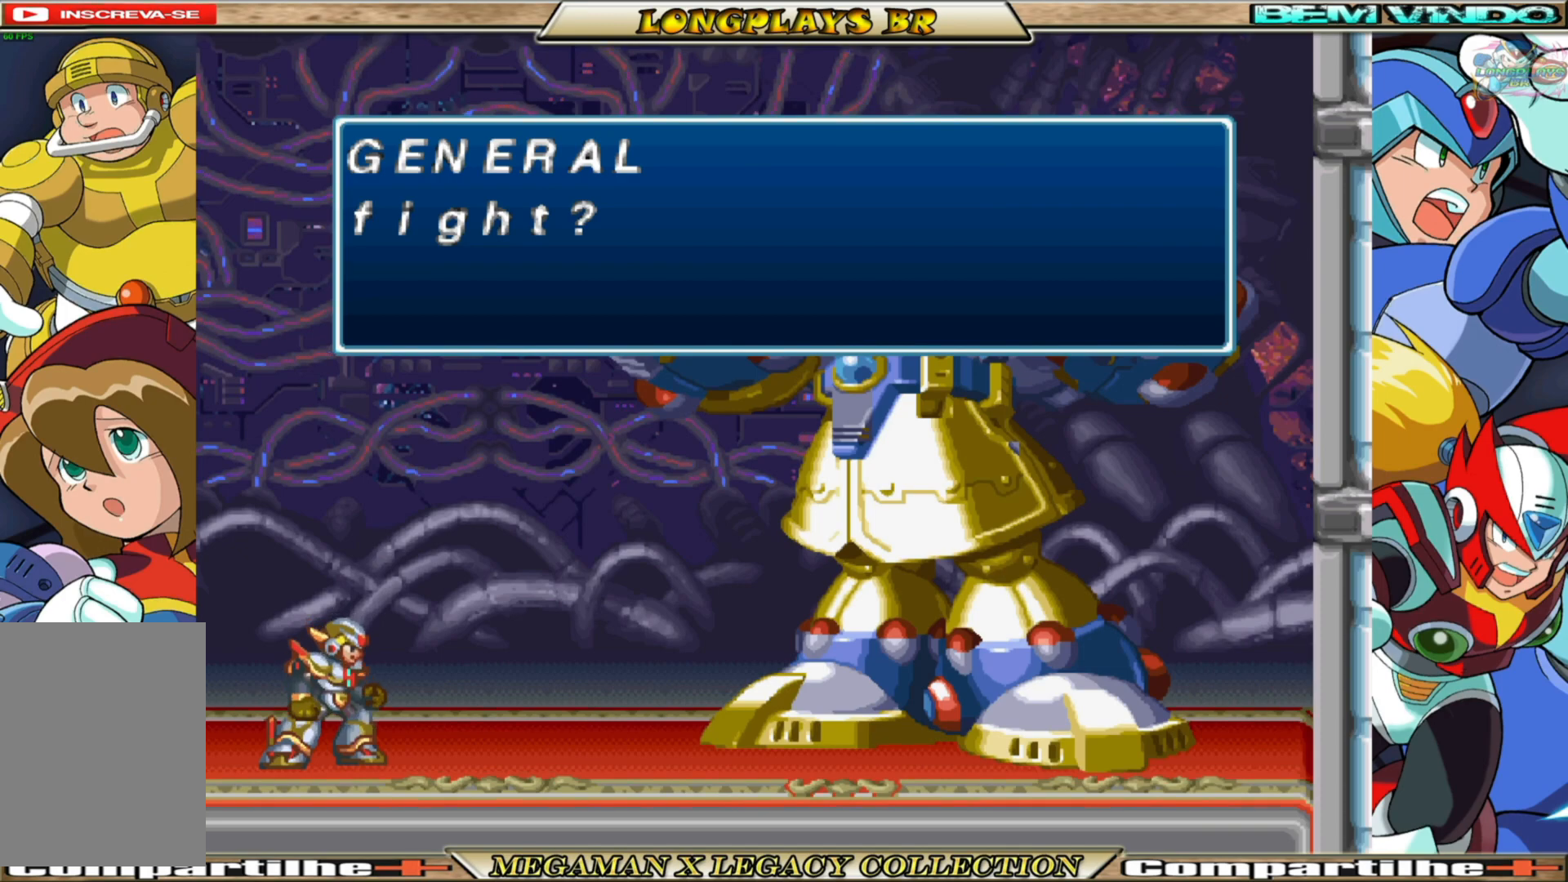
{"buttons": [], "left_stick": "center", "right_stick": "center", "events": [[183, "A", "down"], [400, "A", "up"]]}
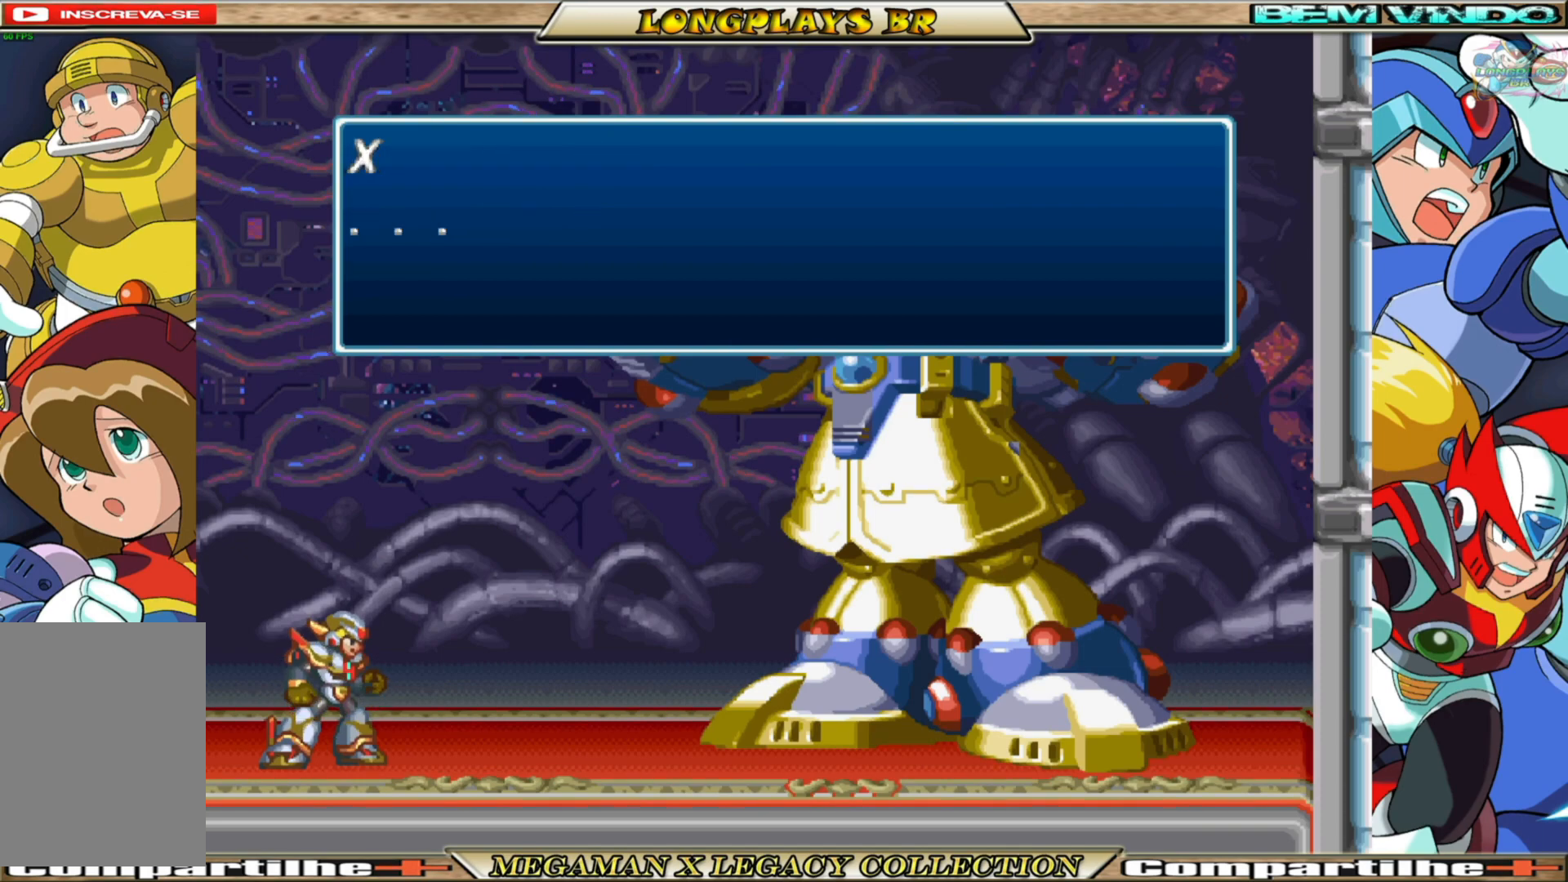
{"buttons": ["A"], "left_stick": "center", "right_stick": "center", "events": [[317, "A", "down"]]}
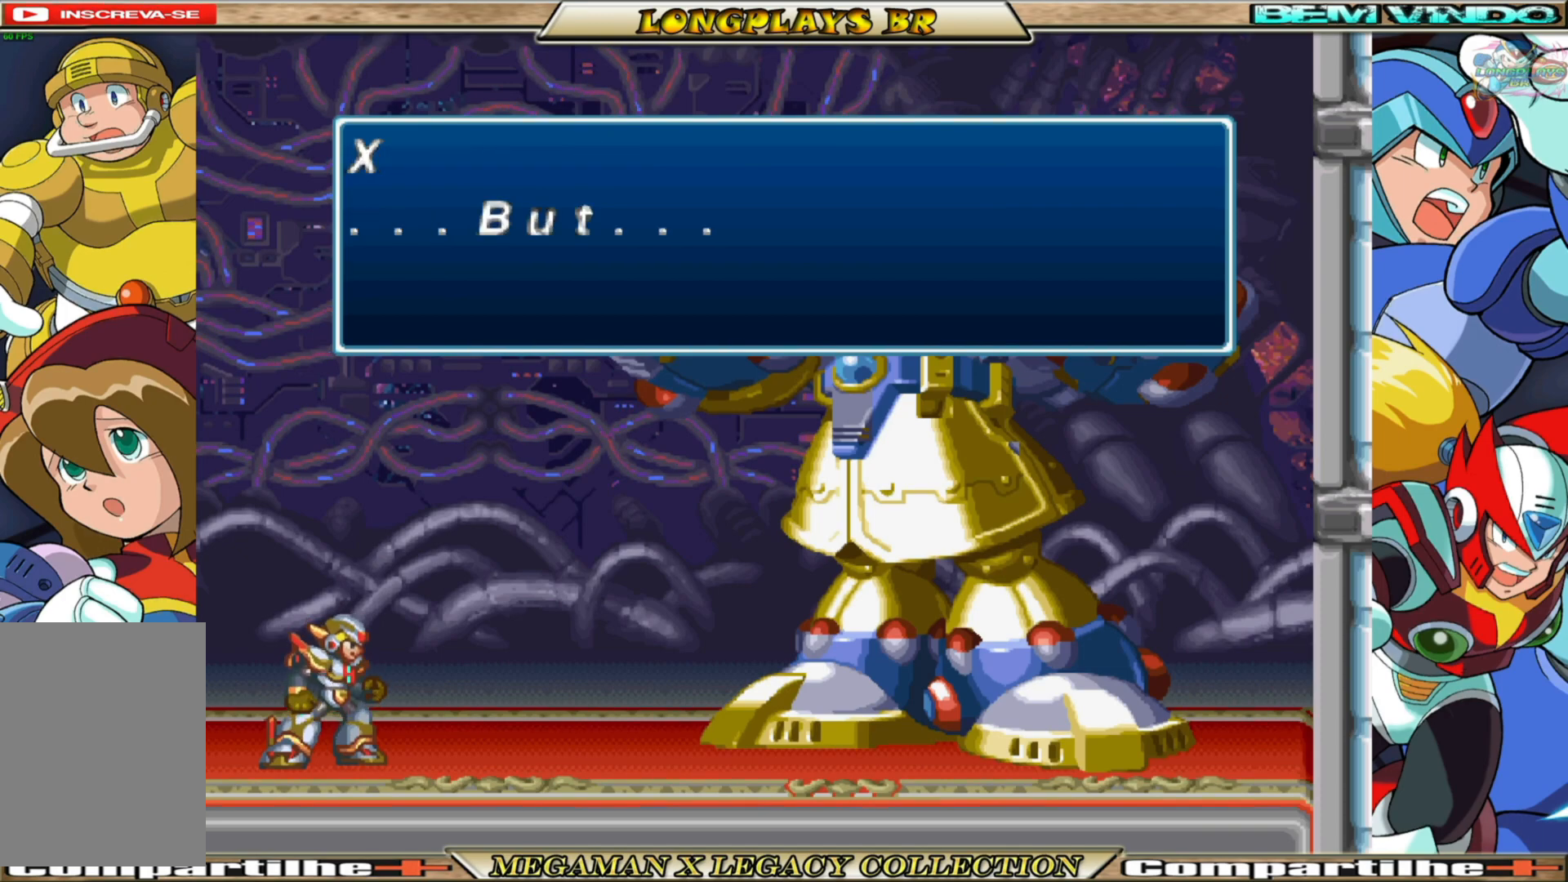
{"buttons": ["A"], "left_stick": "center", "right_stick": "center", "events": [[17, "A", "up"], [450, "A", "down"]]}
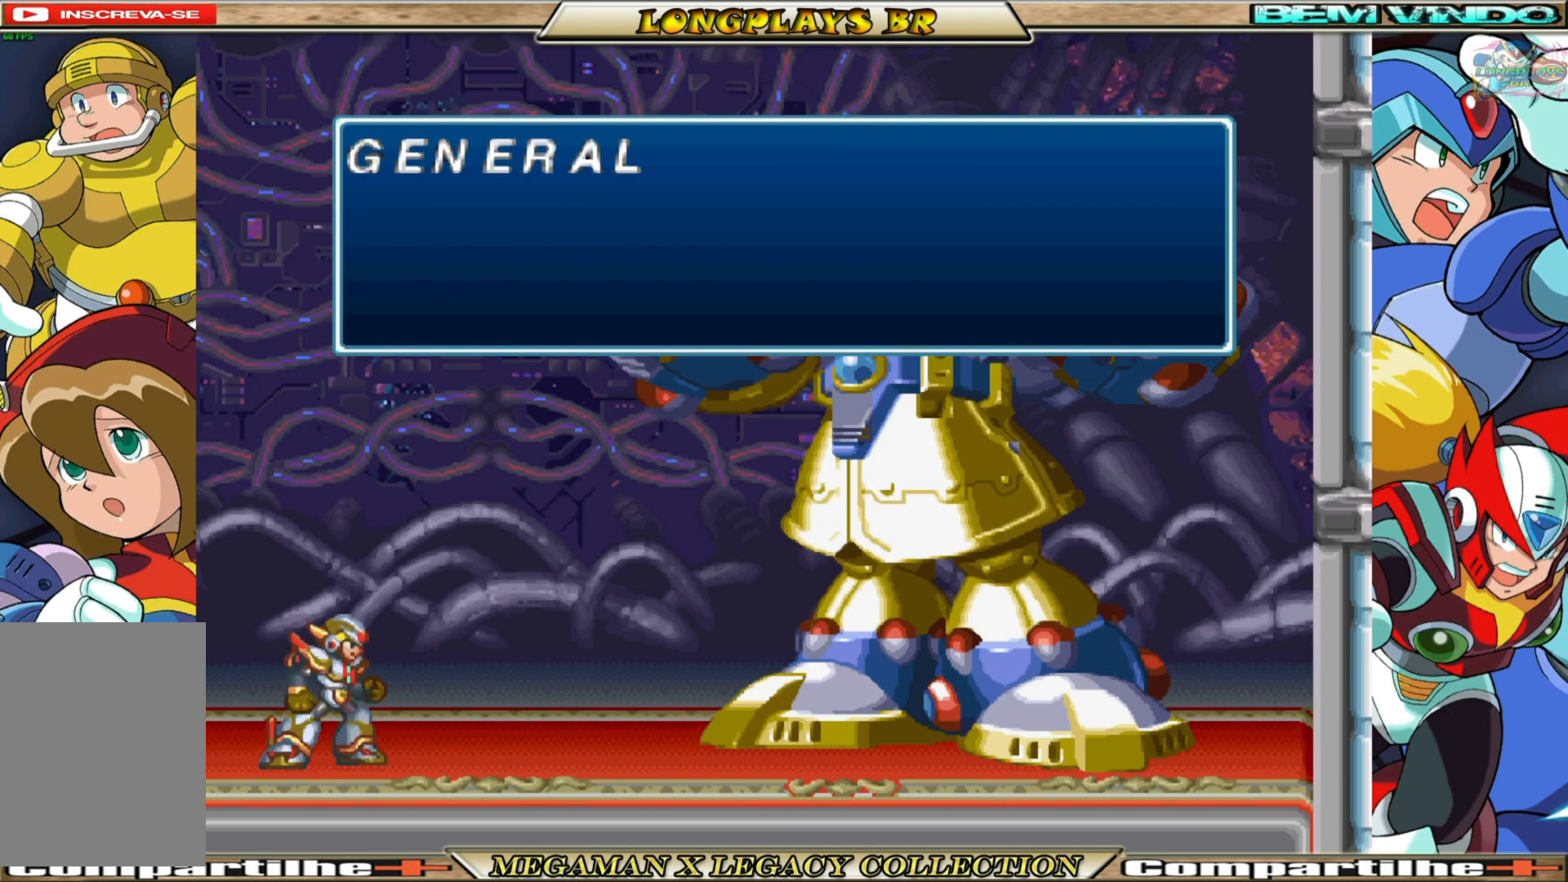
{"buttons": ["A"], "left_stick": "center", "right_stick": "center", "events": [[167, "A", "up"], [433, "A", "down"]]}
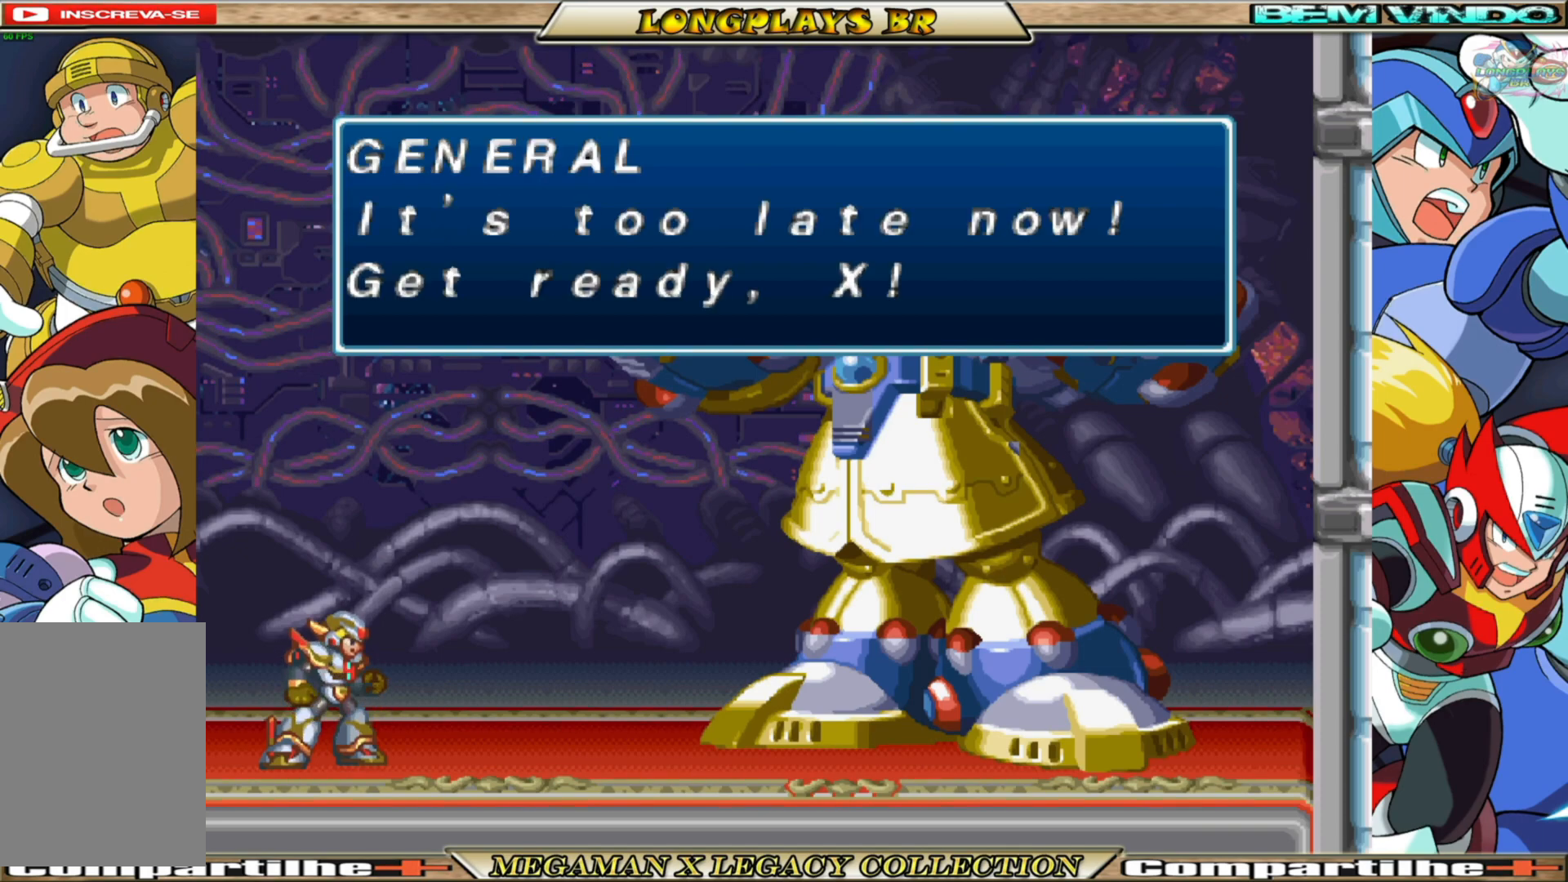
{"buttons": ["A"], "left_stick": "center", "right_stick": "center", "events": [[117, "A", "up"], [500, "A", "down"]]}
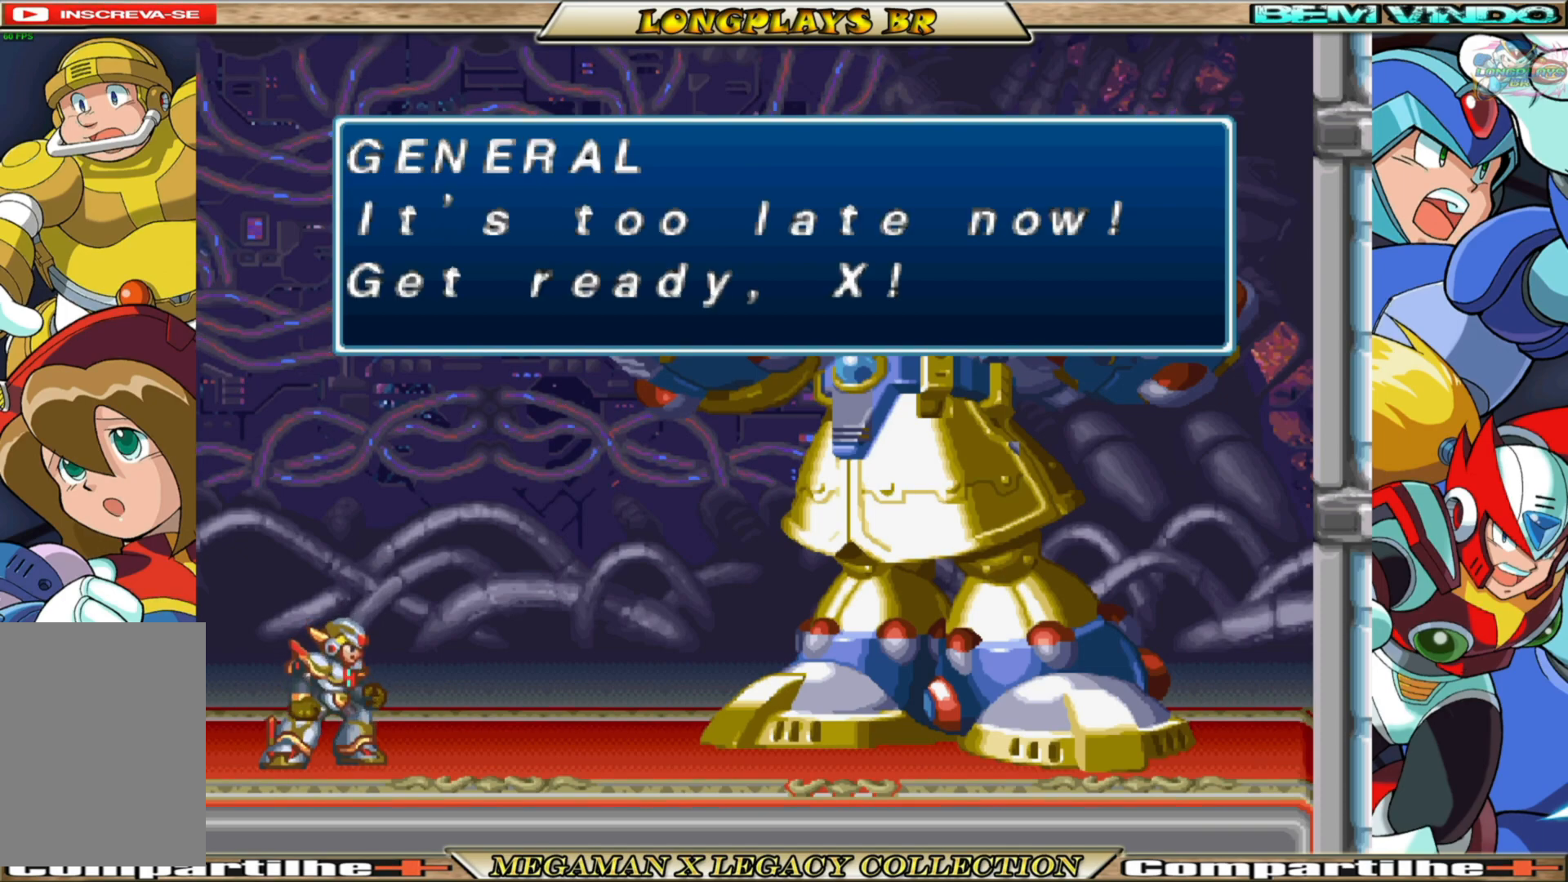
{"buttons": ["A"], "left_stick": "center", "right_stick": "center", "events": [[233, "A", "up"], [350, "A", "down"]]}
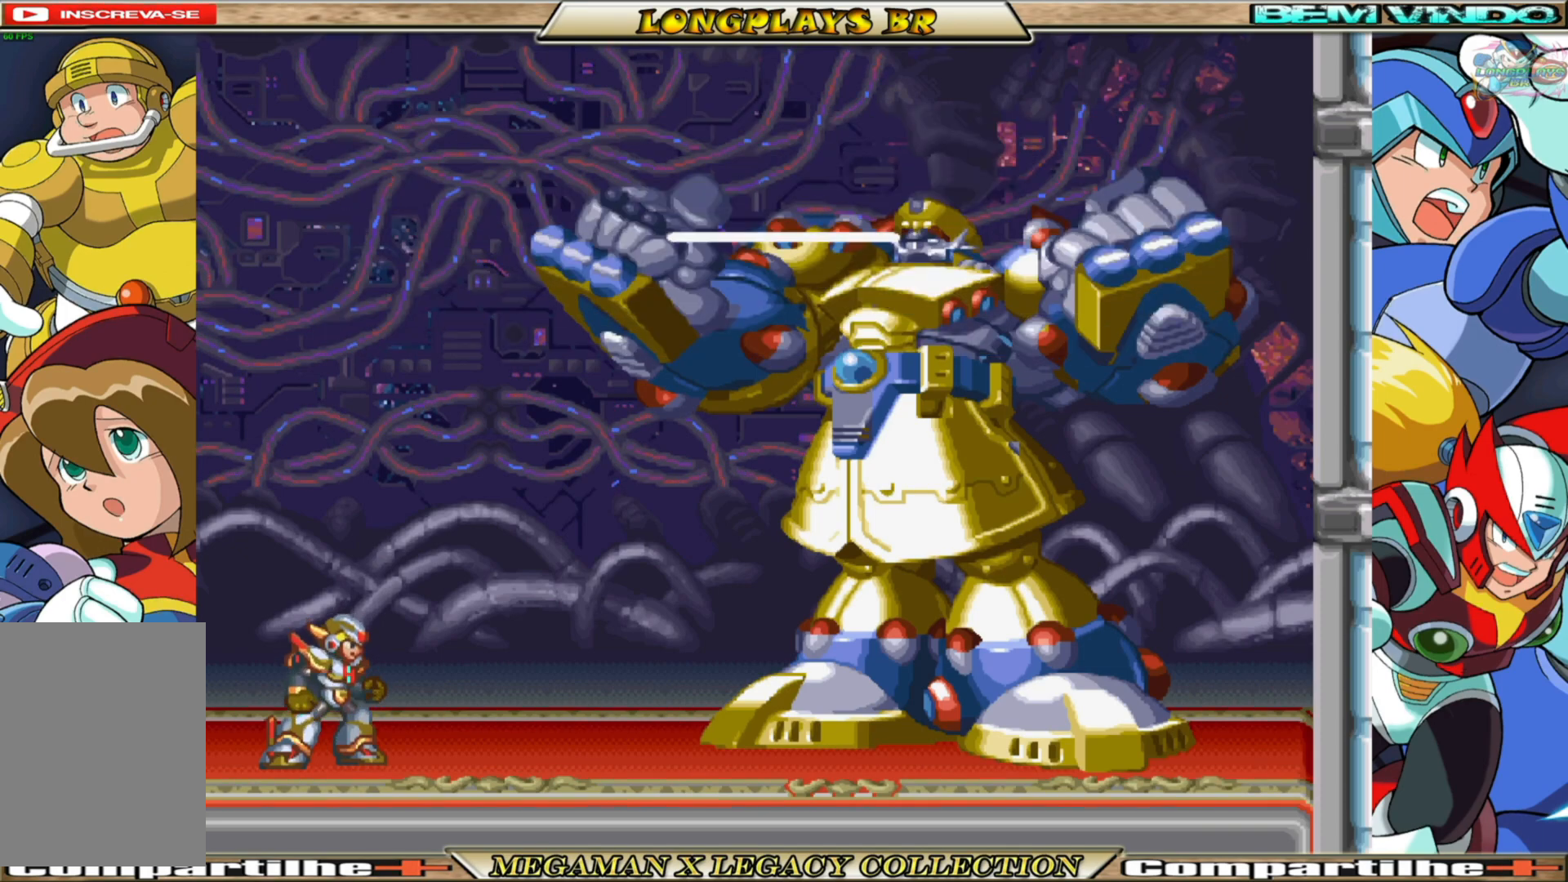
{"buttons": ["X"], "left_stick": "center", "right_stick": "center", "events": [[17, "A", "up"], [283, "X", "down"]]}
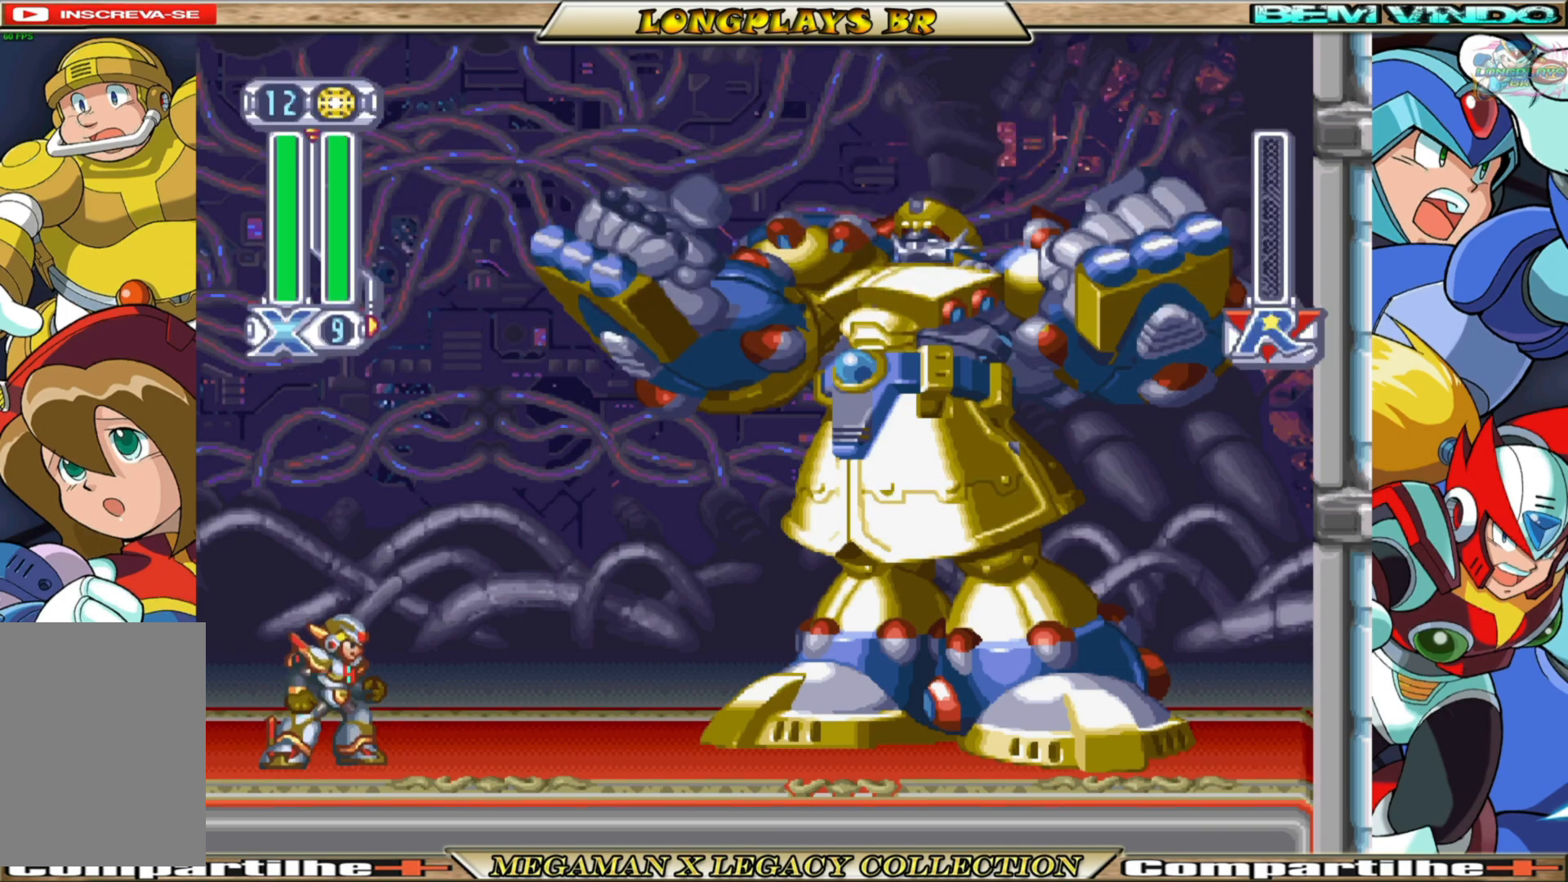
{"buttons": ["X"], "left_stick": "center", "right_stick": "center", "events": []}
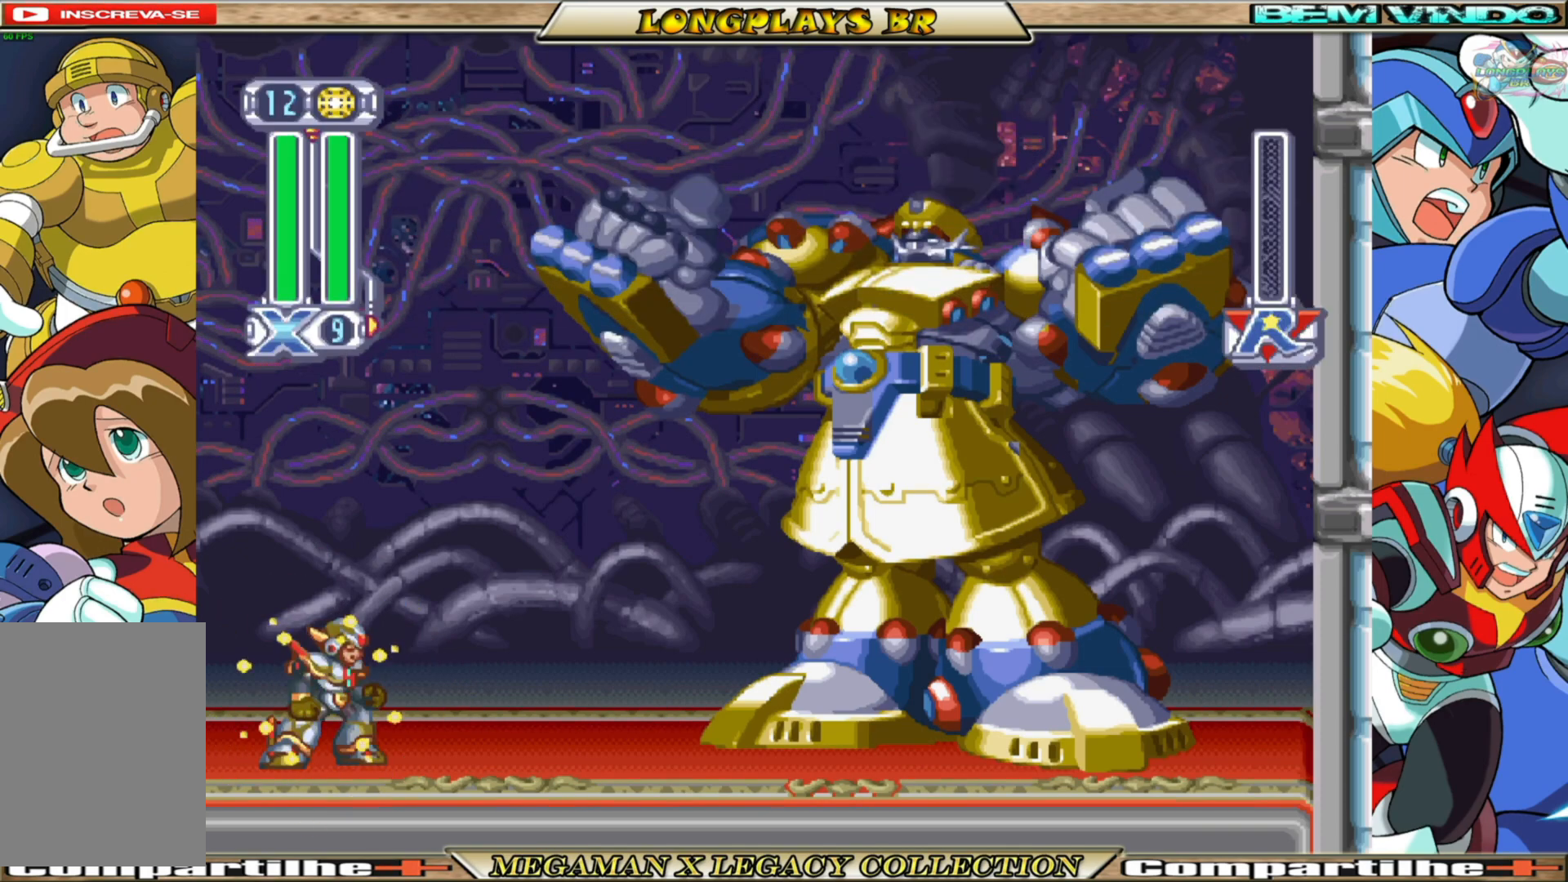
{"buttons": ["X"], "left_stick": "center", "right_stick": "center", "events": []}
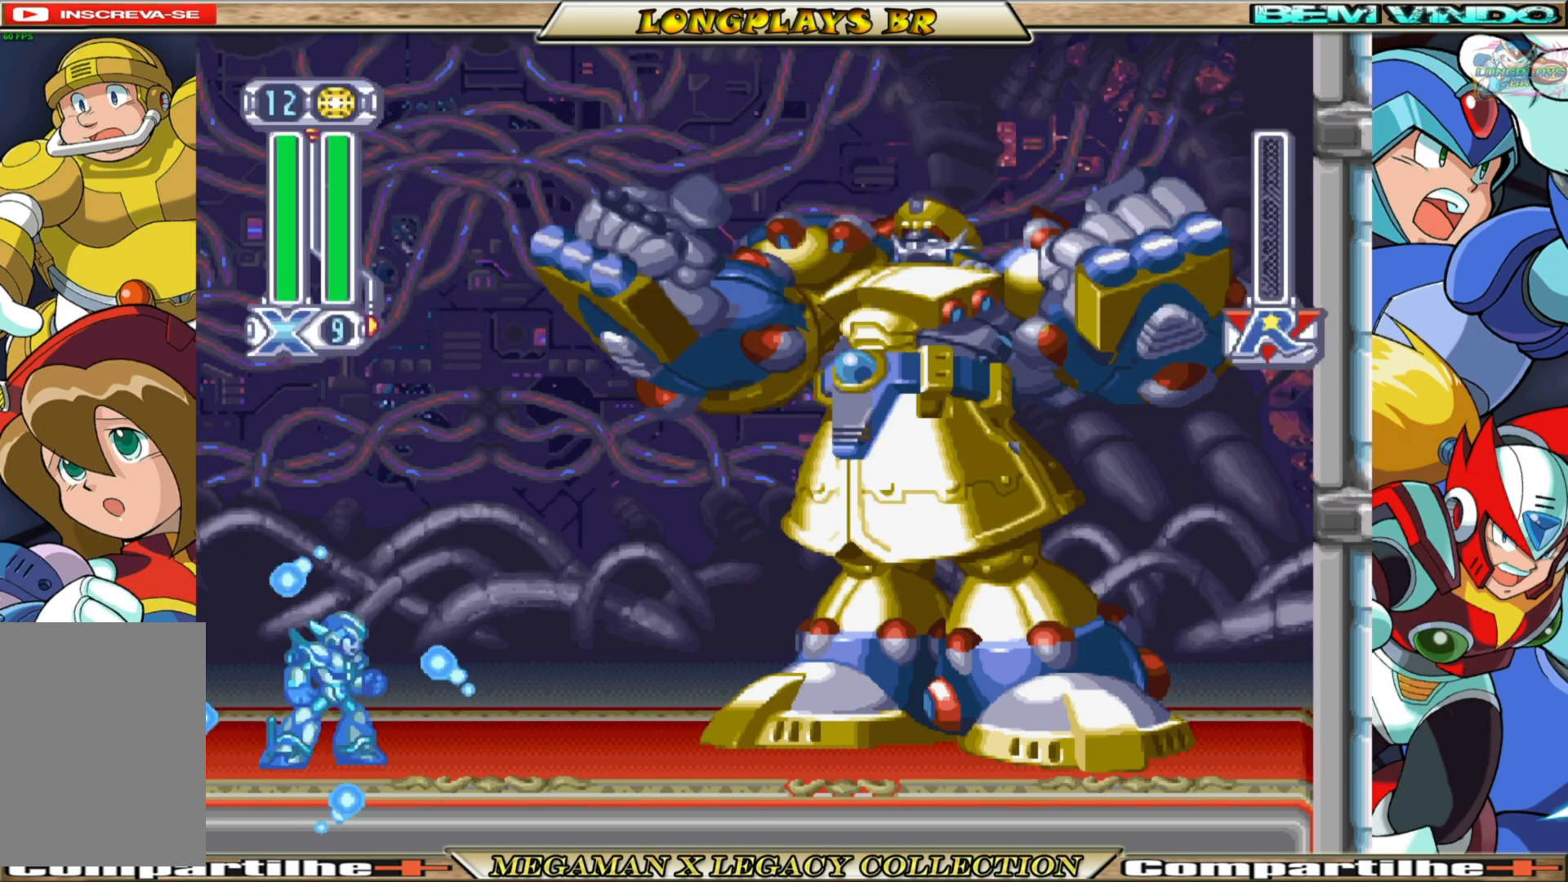
{"buttons": ["X"], "left_stick": "center", "right_stick": "center", "events": [[283, "X", "up"], [367, "X", "down"]]}
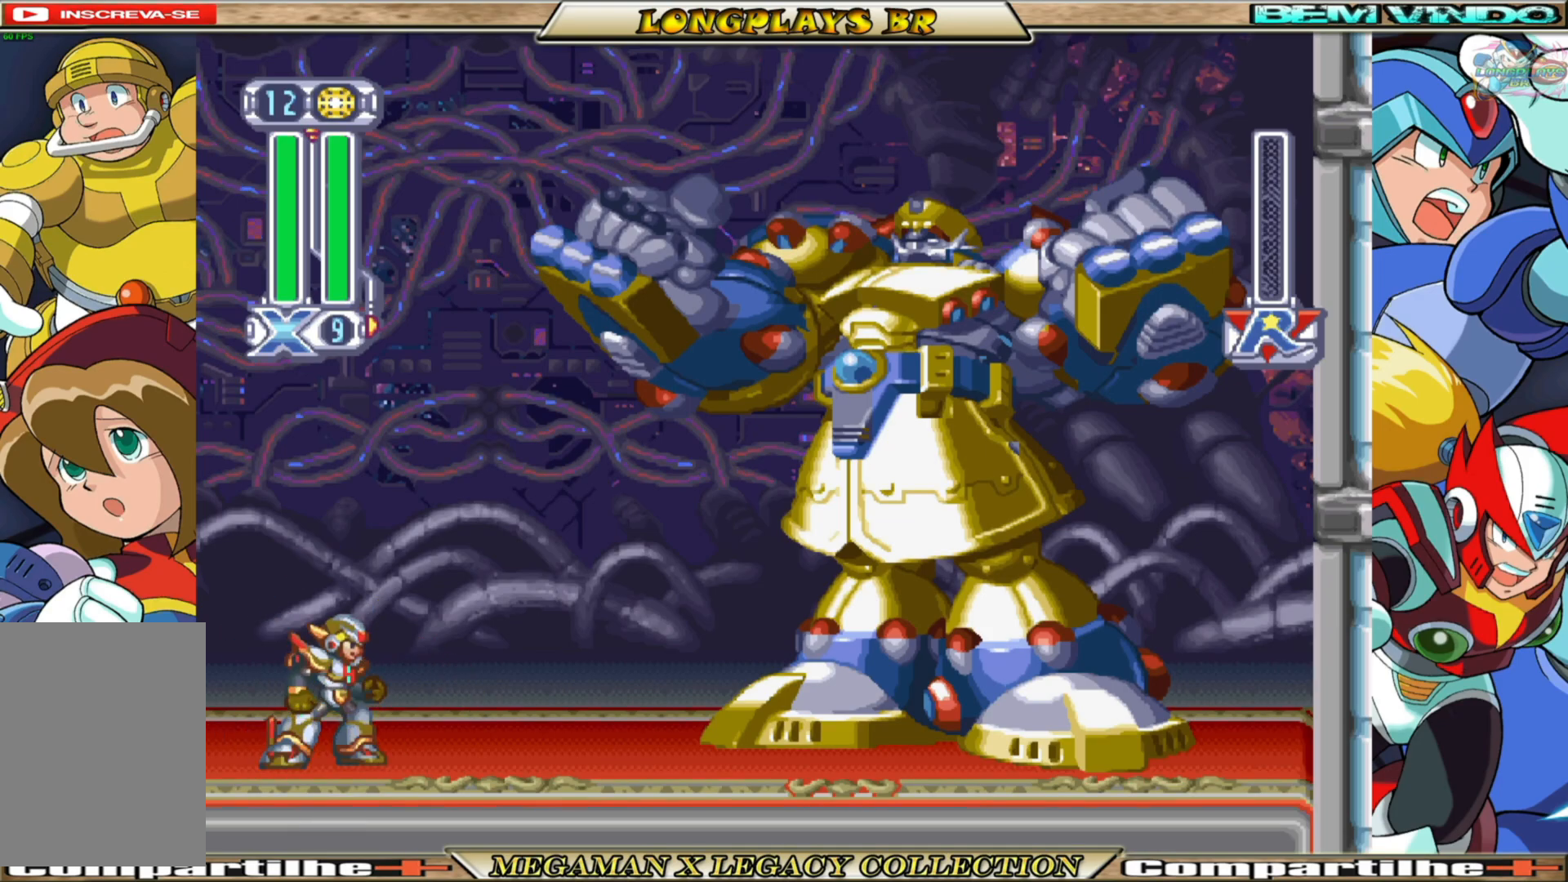
{"buttons": ["X"], "left_stick": "center", "right_stick": "center", "events": []}
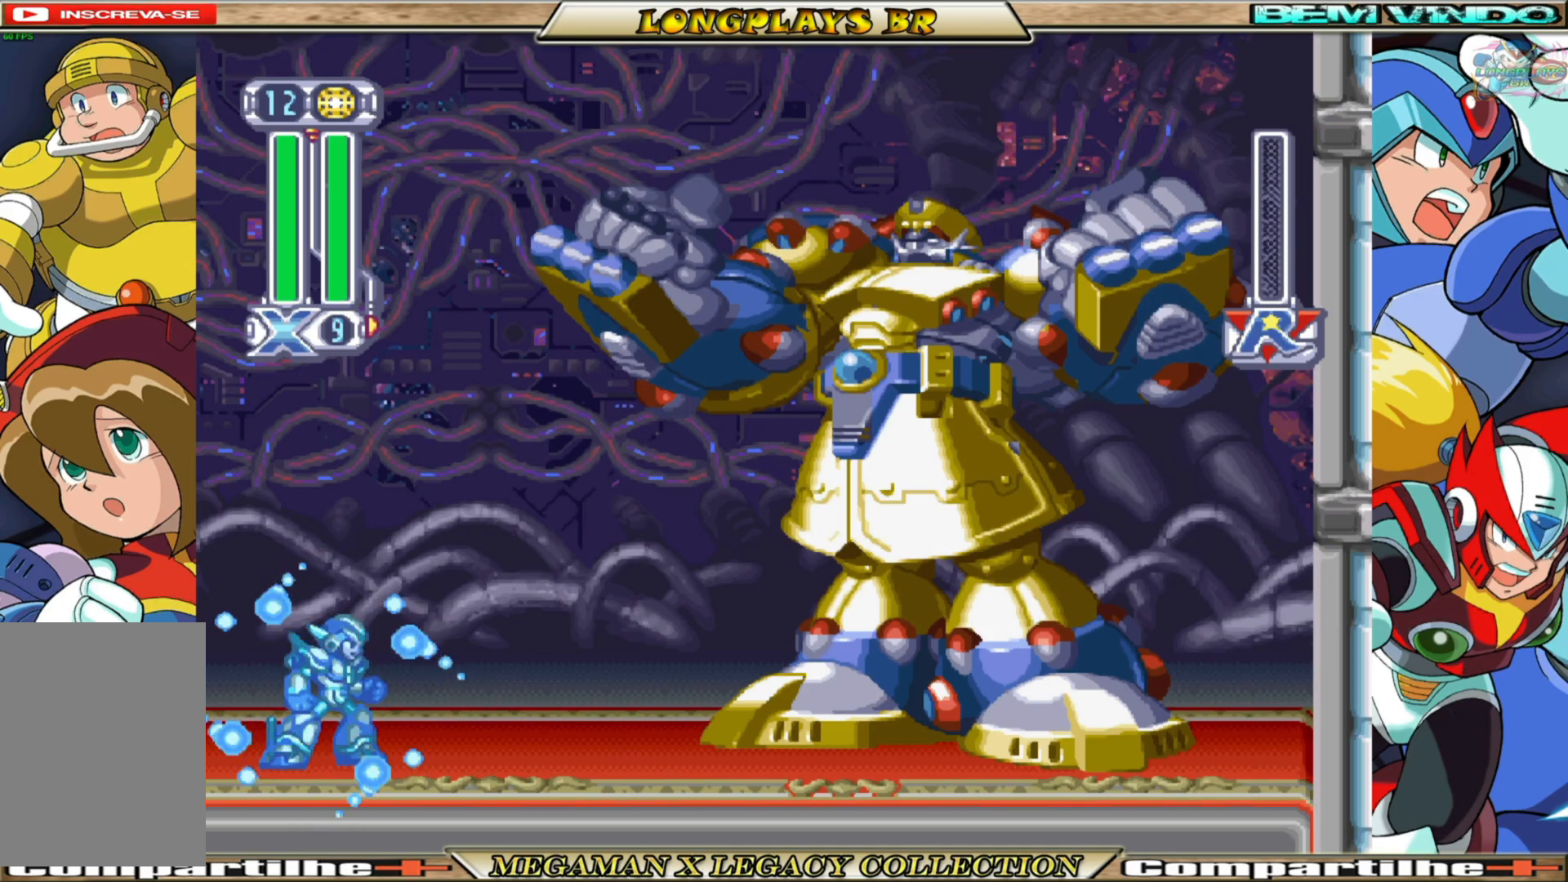
{"buttons": ["X"], "left_stick": "center", "right_stick": "center", "events": []}
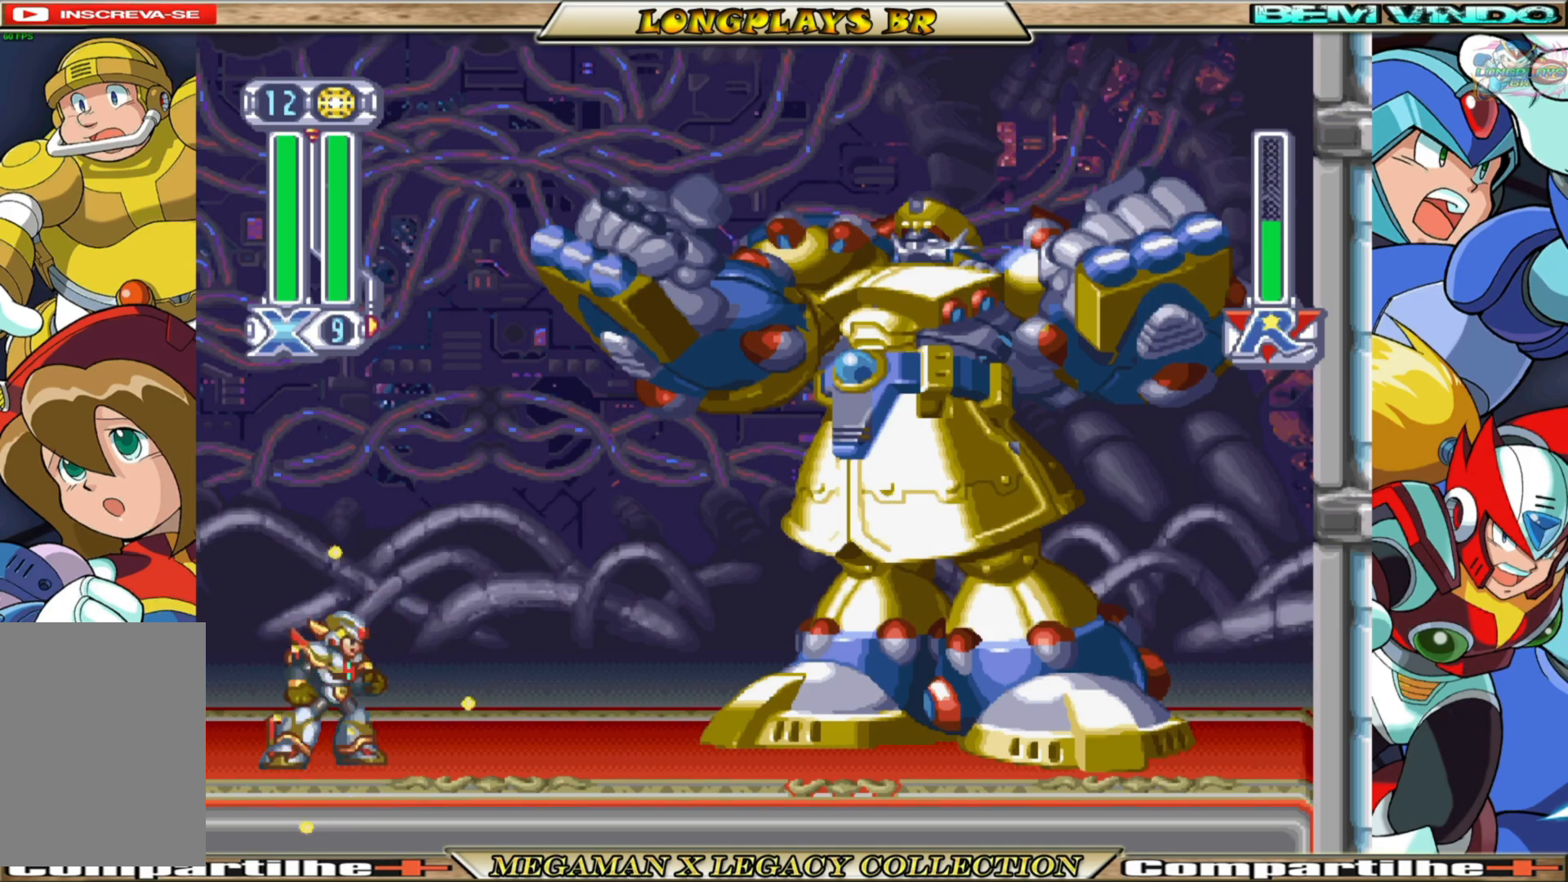
{"buttons": ["X"], "left_stick": "center", "right_stick": "center", "events": []}
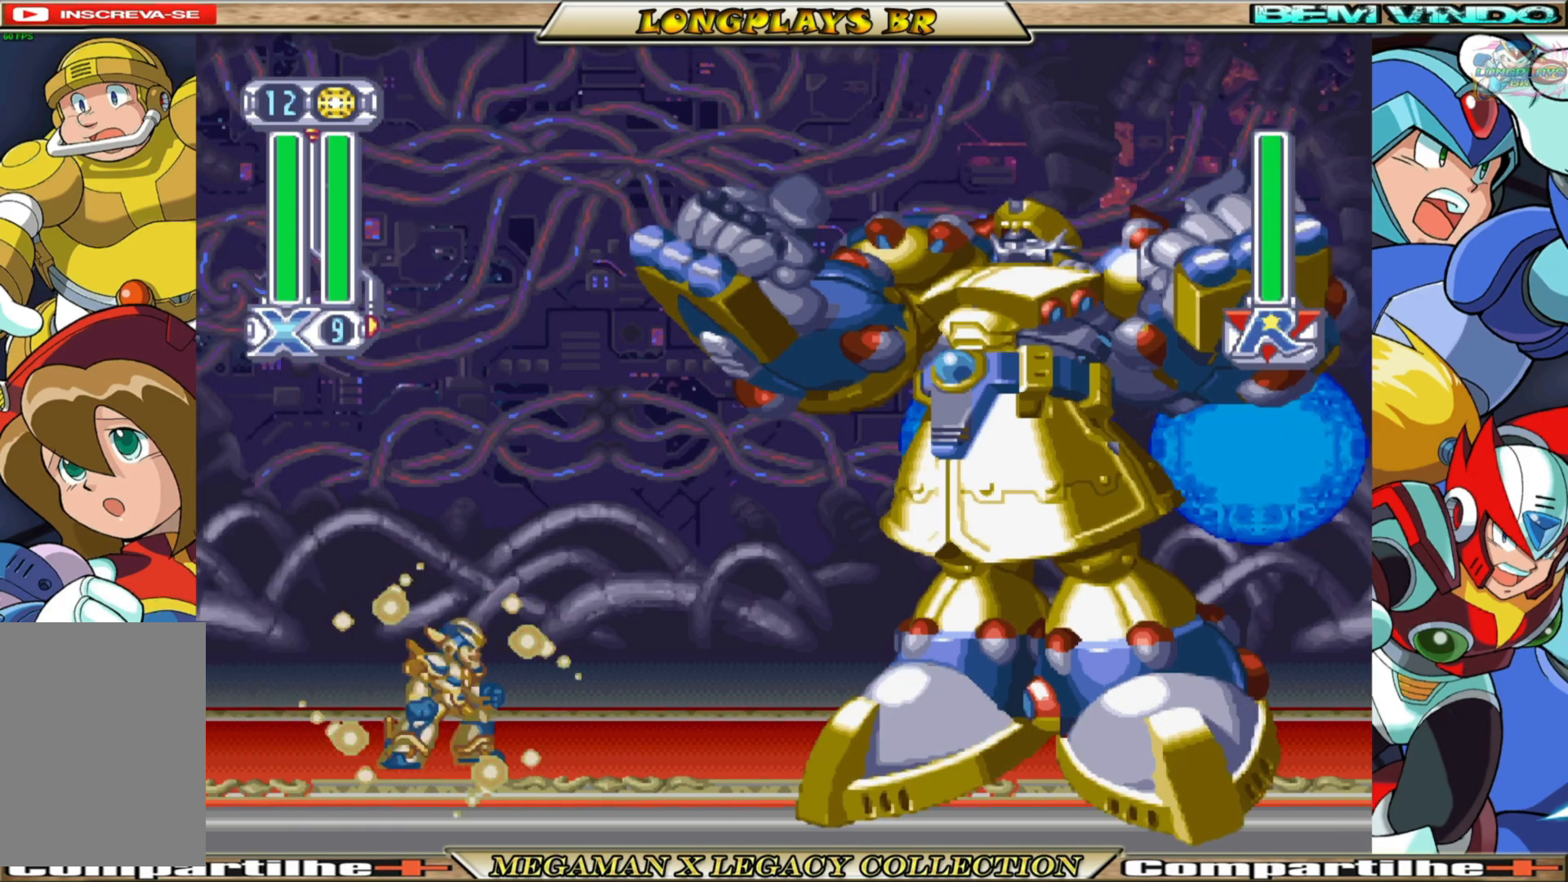
{"buttons": ["X"], "left_stick": "center", "right_stick": "center", "events": []}
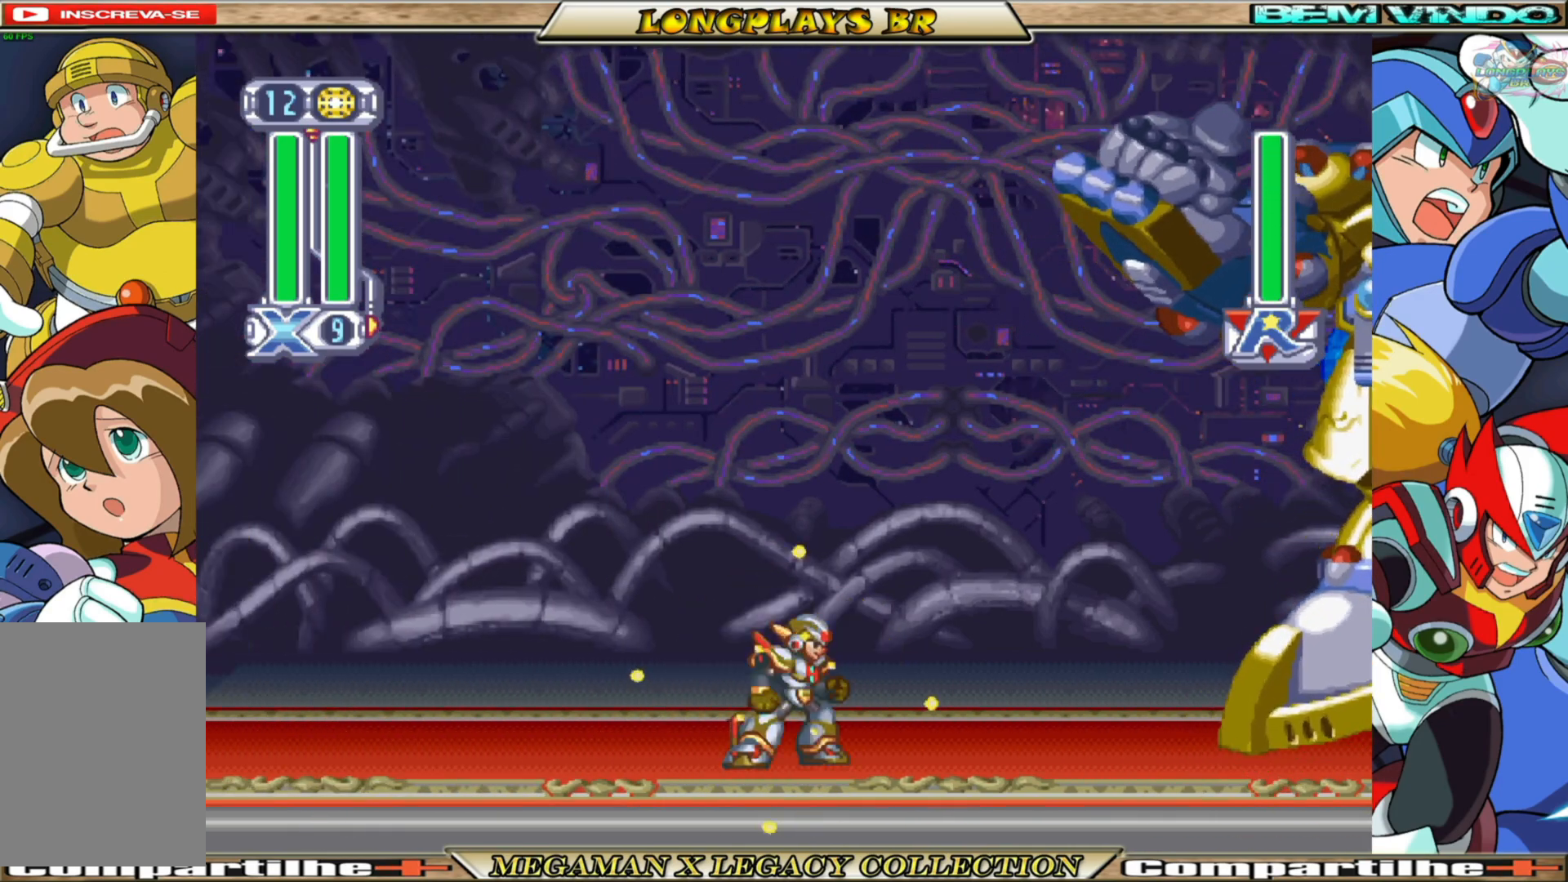
{"buttons": ["X"], "left_stick": "center", "right_stick": "center", "events": []}
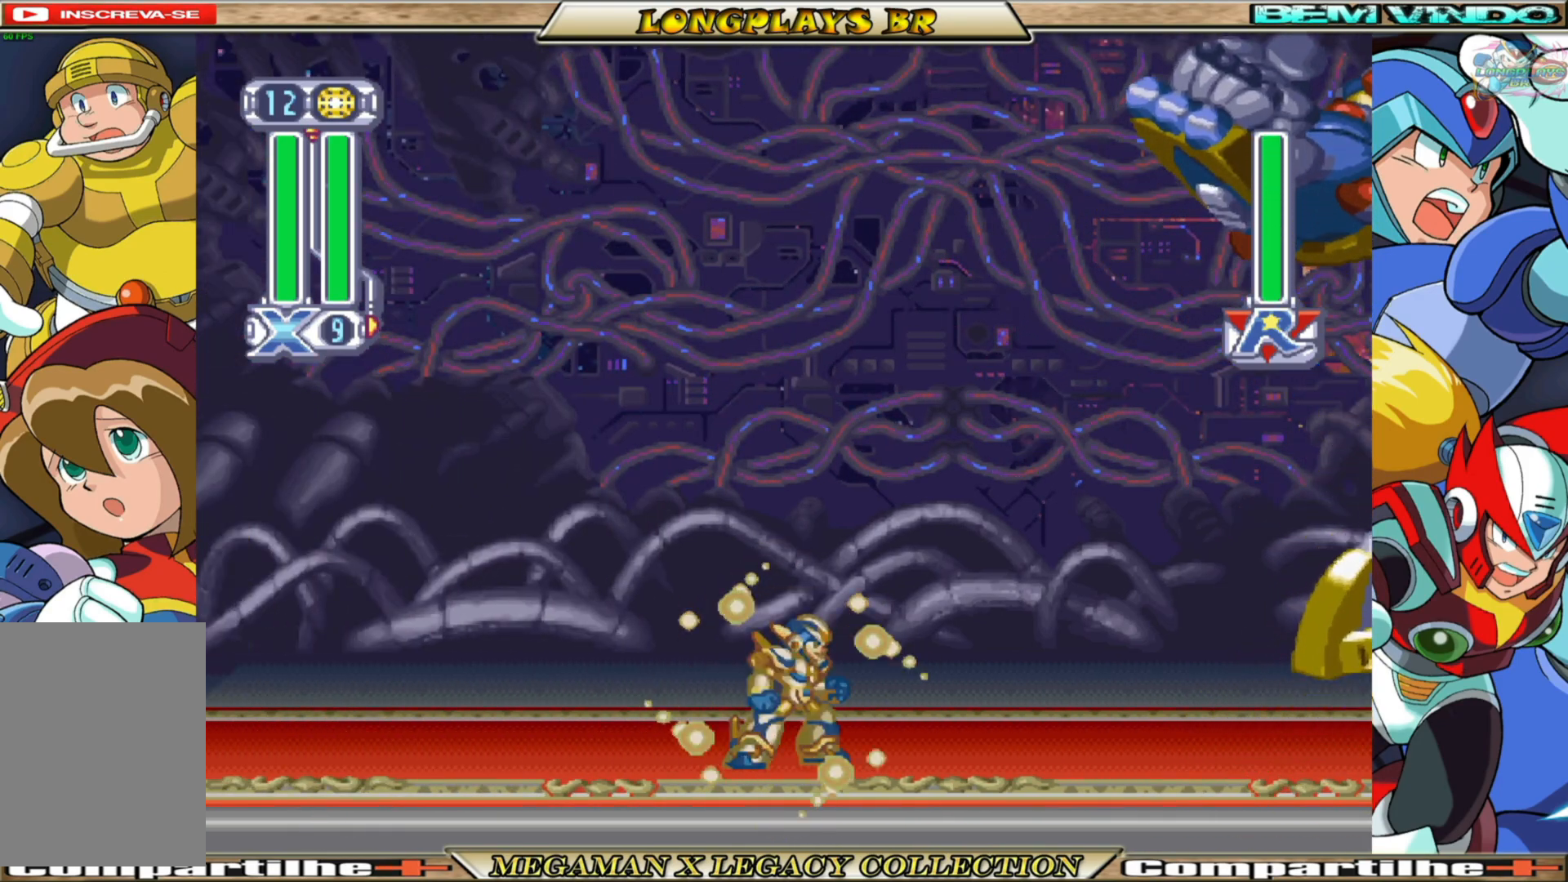
{"buttons": ["B", "X", "DPAD_LEFT"], "left_stick": "center", "right_stick": "center", "events": [[250, "DPAD_LEFT", "down"], [400, "B", "down"]]}
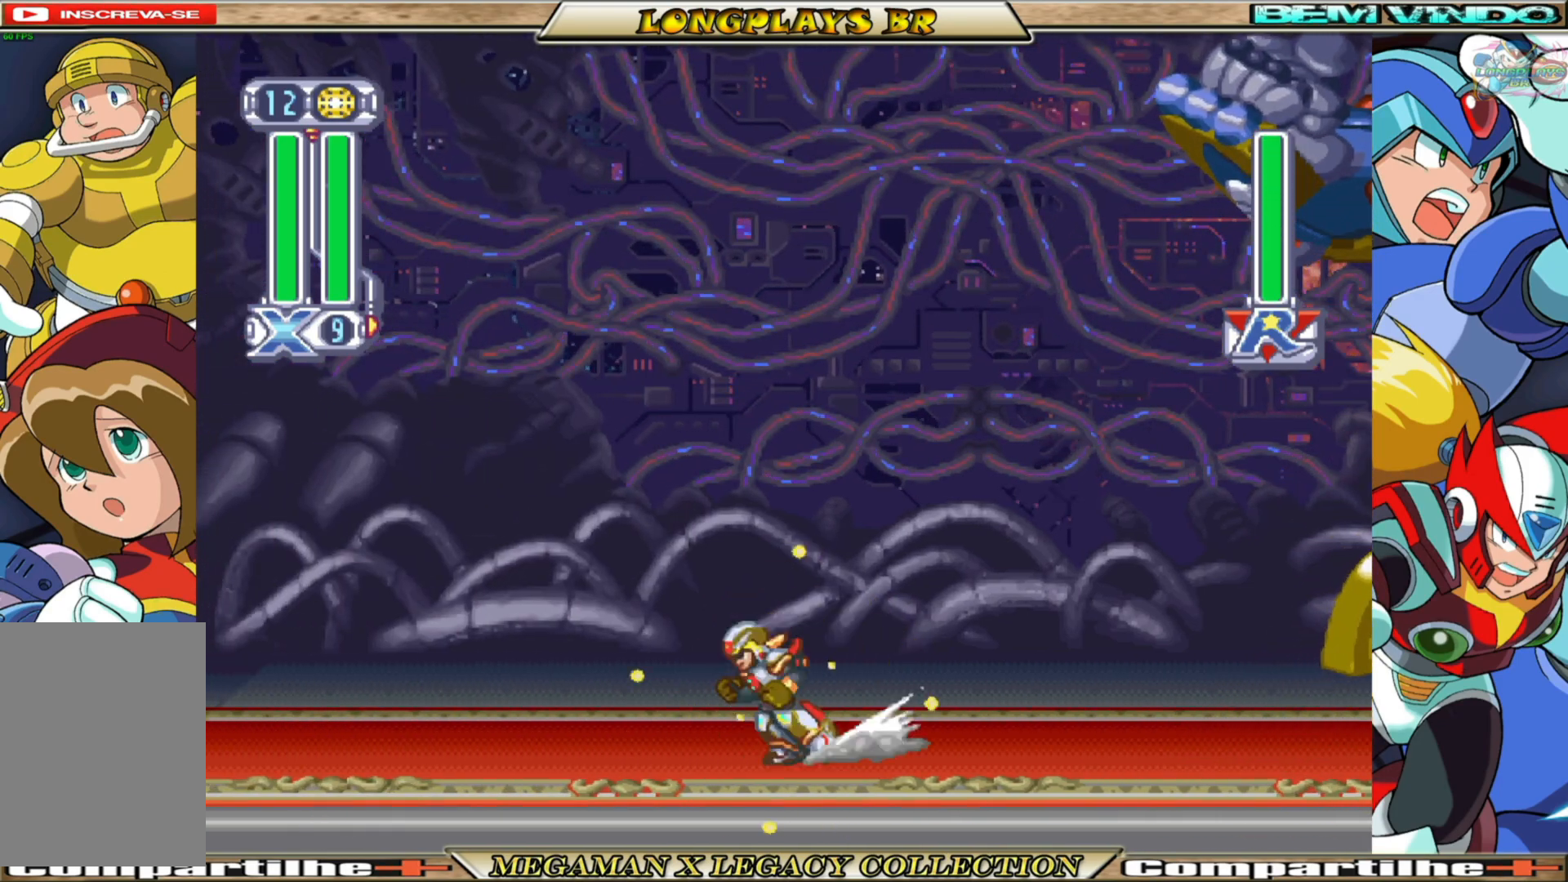
{"buttons": ["A", "B", "X", "DPAD_LEFT"], "left_stick": "center", "right_stick": "center", "events": [[267, "A", "down"]]}
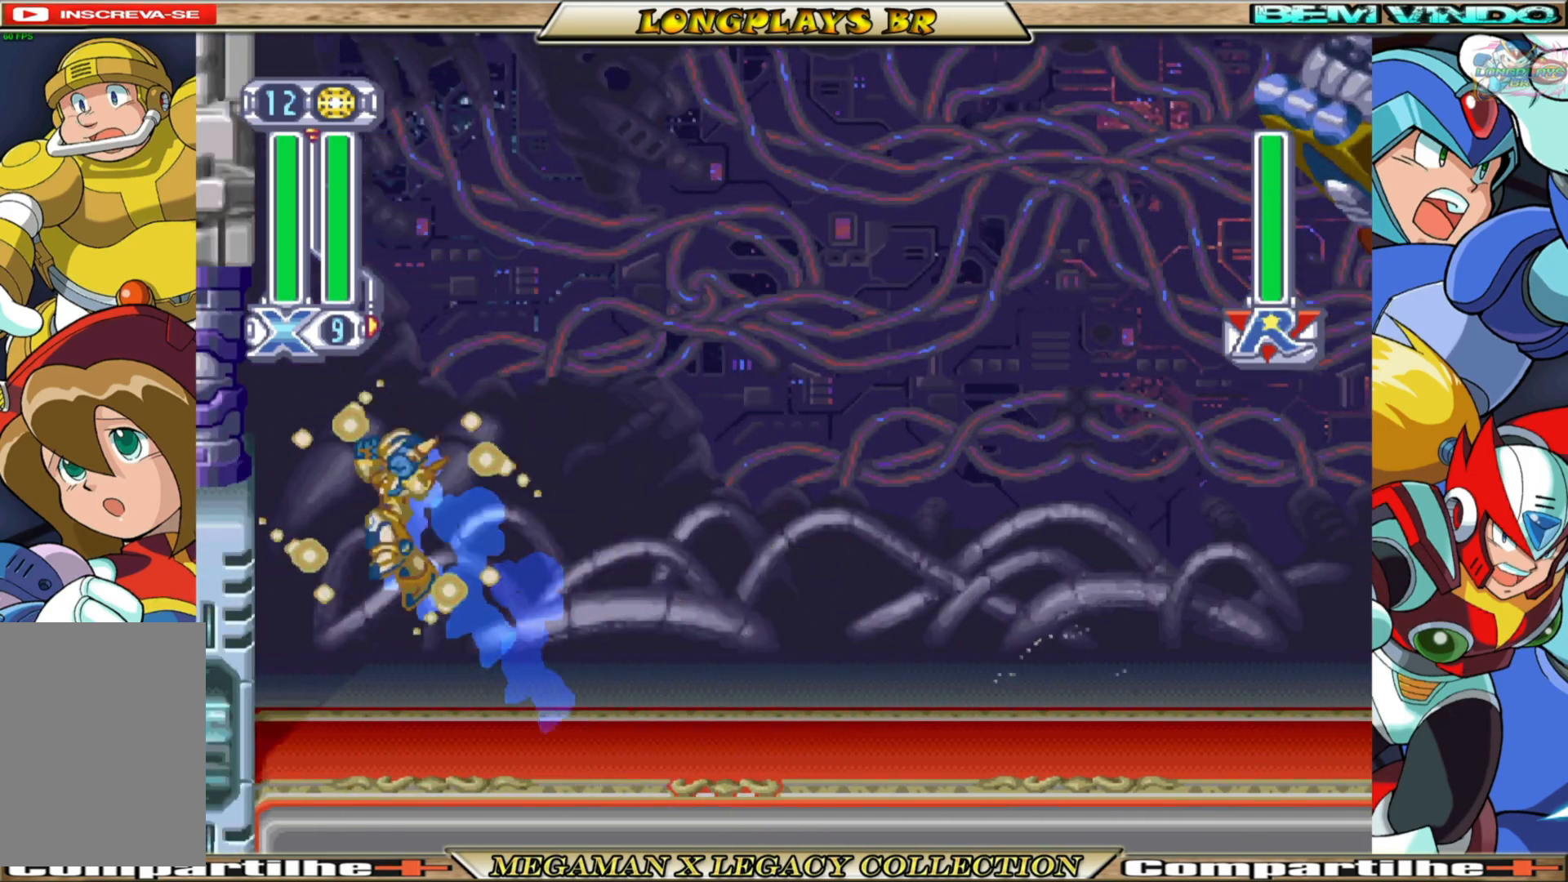
{"buttons": ["X", "DPAD_LEFT"], "left_stick": "center", "right_stick": "center", "events": [[17, "B", "up"], [33, "A", "up"], [117, "L1", "down"], [133, "A", "down"], [133, "B", "down"], [250, "L1", "up"], [383, "B", "up"], [400, "A", "up"]]}
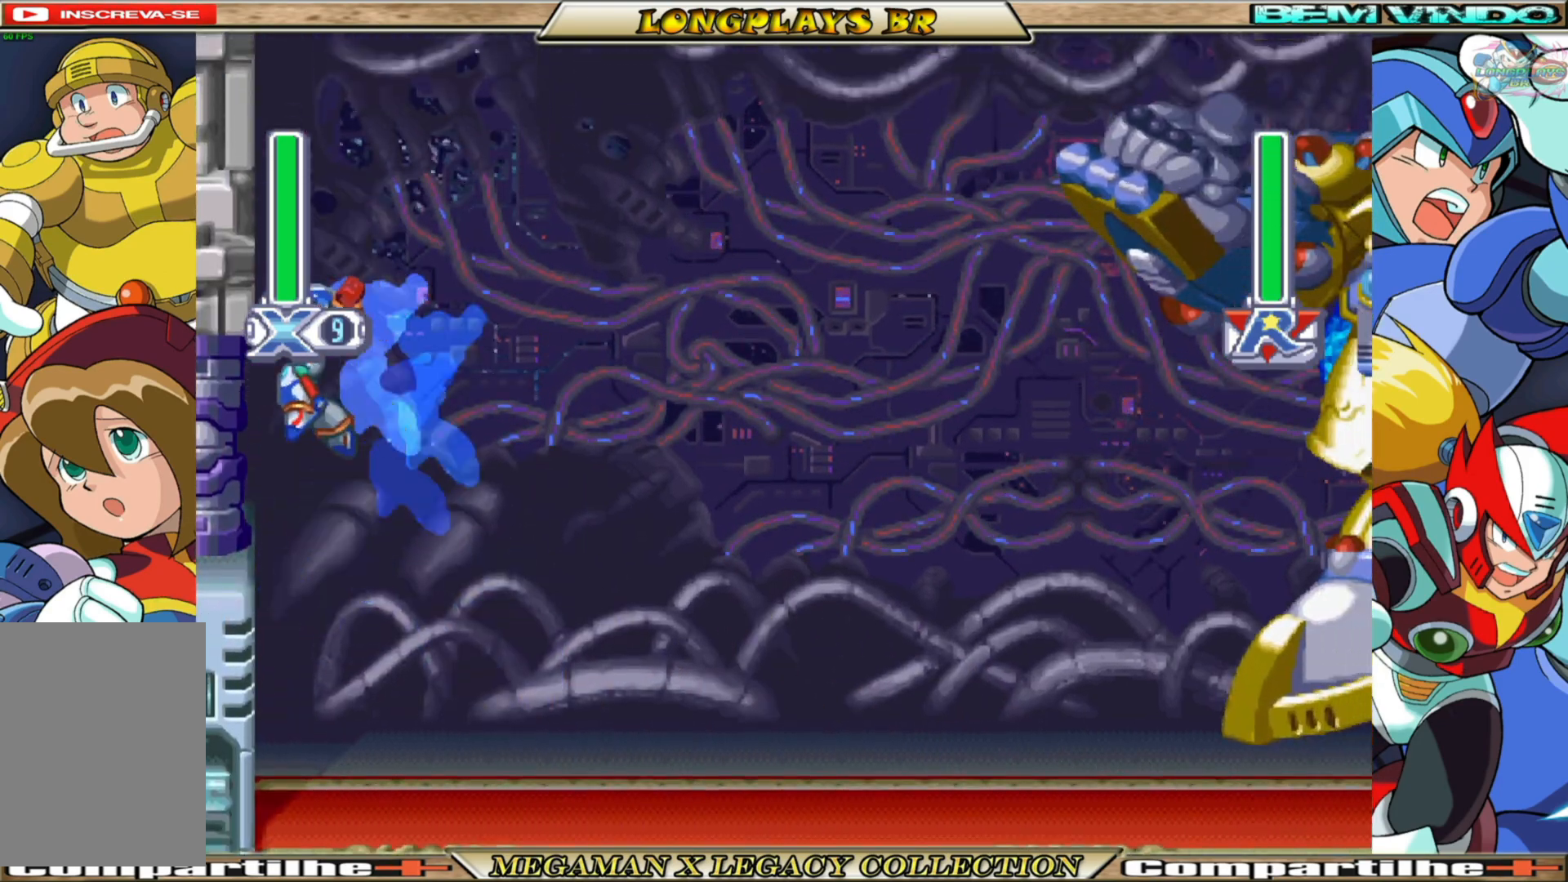
{"buttons": ["A", "B", "X", "DPAD_LEFT"], "left_stick": "center", "right_stick": "center", "events": [[50, "A", "down"], [50, "B", "down"], [317, "B", "up"], [333, "A", "up"], [500, "A", "down"], [500, "B", "down"]]}
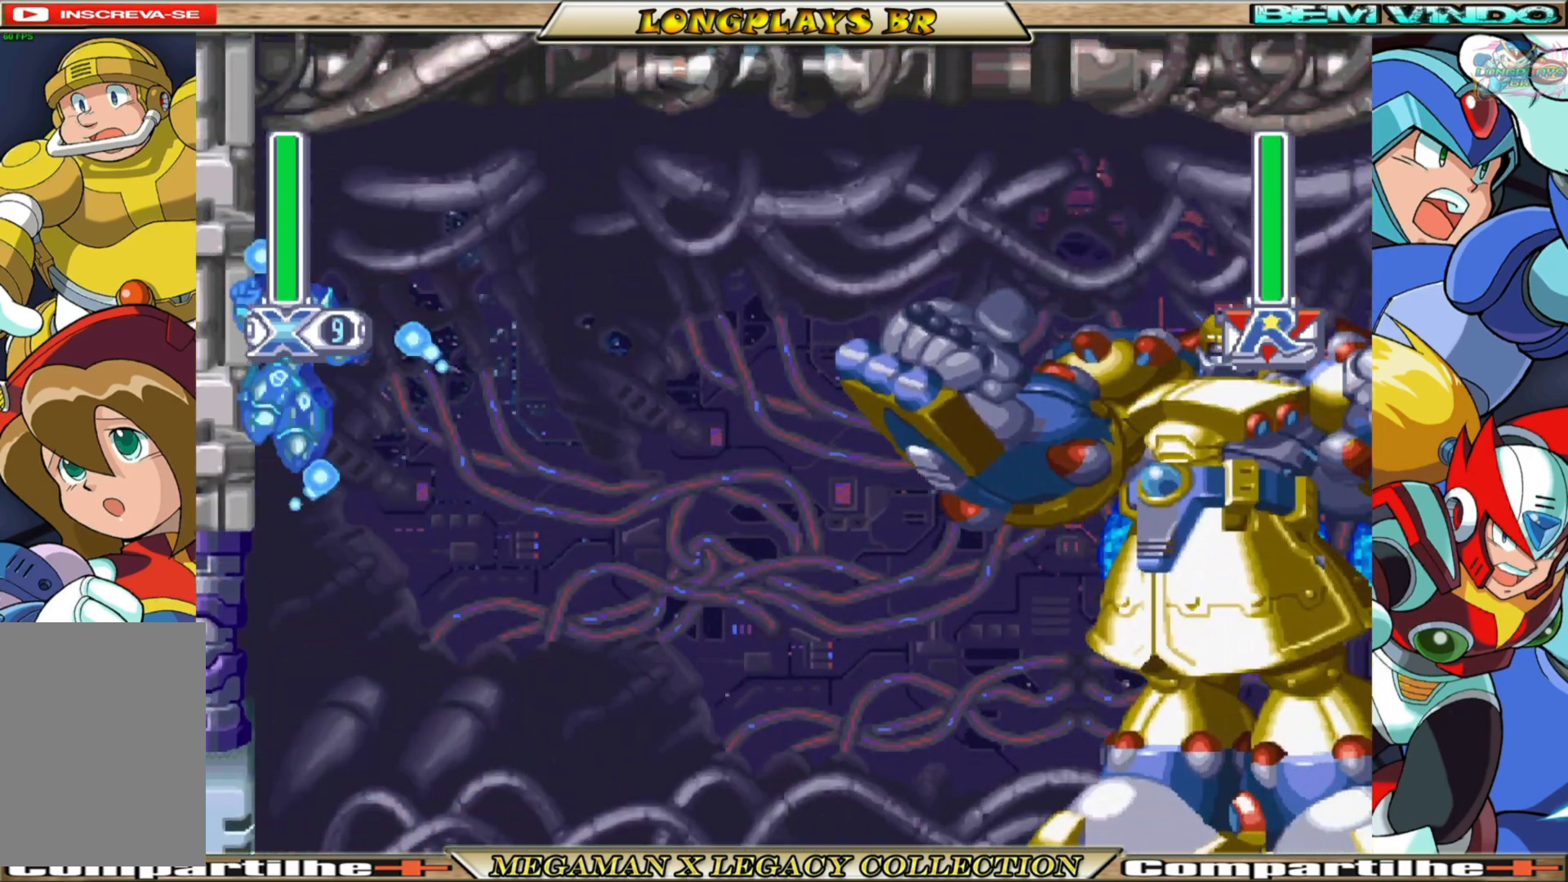
{"buttons": ["X"], "left_stick": "center", "right_stick": "center", "events": [[83, "DPAD_LEFT", "up"], [117, "DPAD_RIGHT", "down"], [300, "B", "up"], [317, "DPAD_RIGHT", "up"], [367, "A", "up"], [400, "X", "up"], [467, "X", "down"]]}
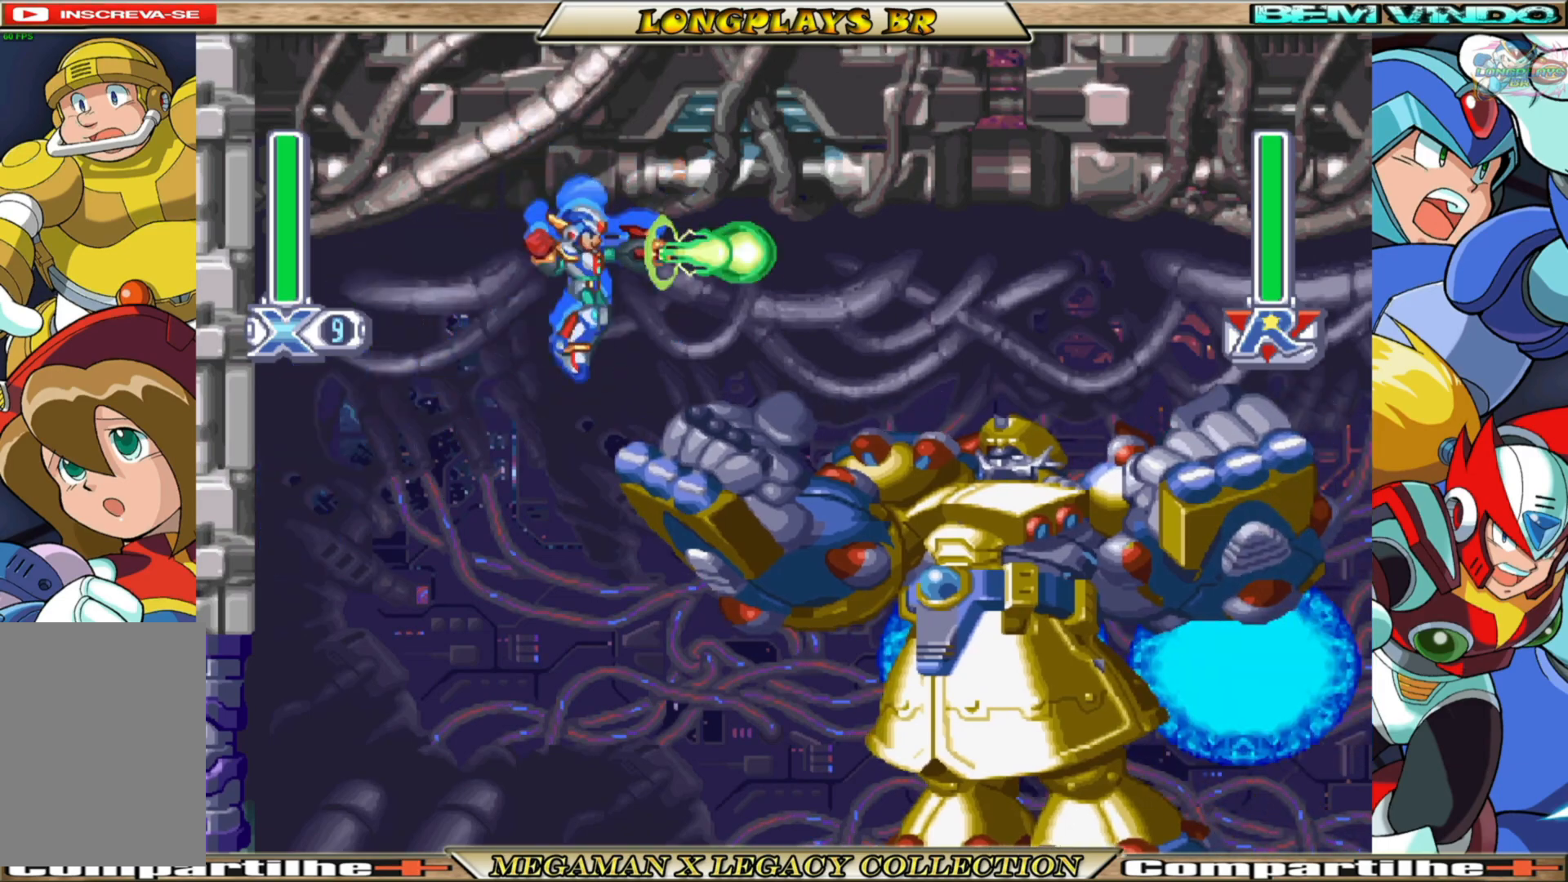
{"buttons": ["A", "B", "X", "DPAD_LEFT"], "left_stick": "center", "right_stick": "center", "events": [[17, "DPAD_LEFT", "down"], [300, "B", "down"], [317, "A", "down"]]}